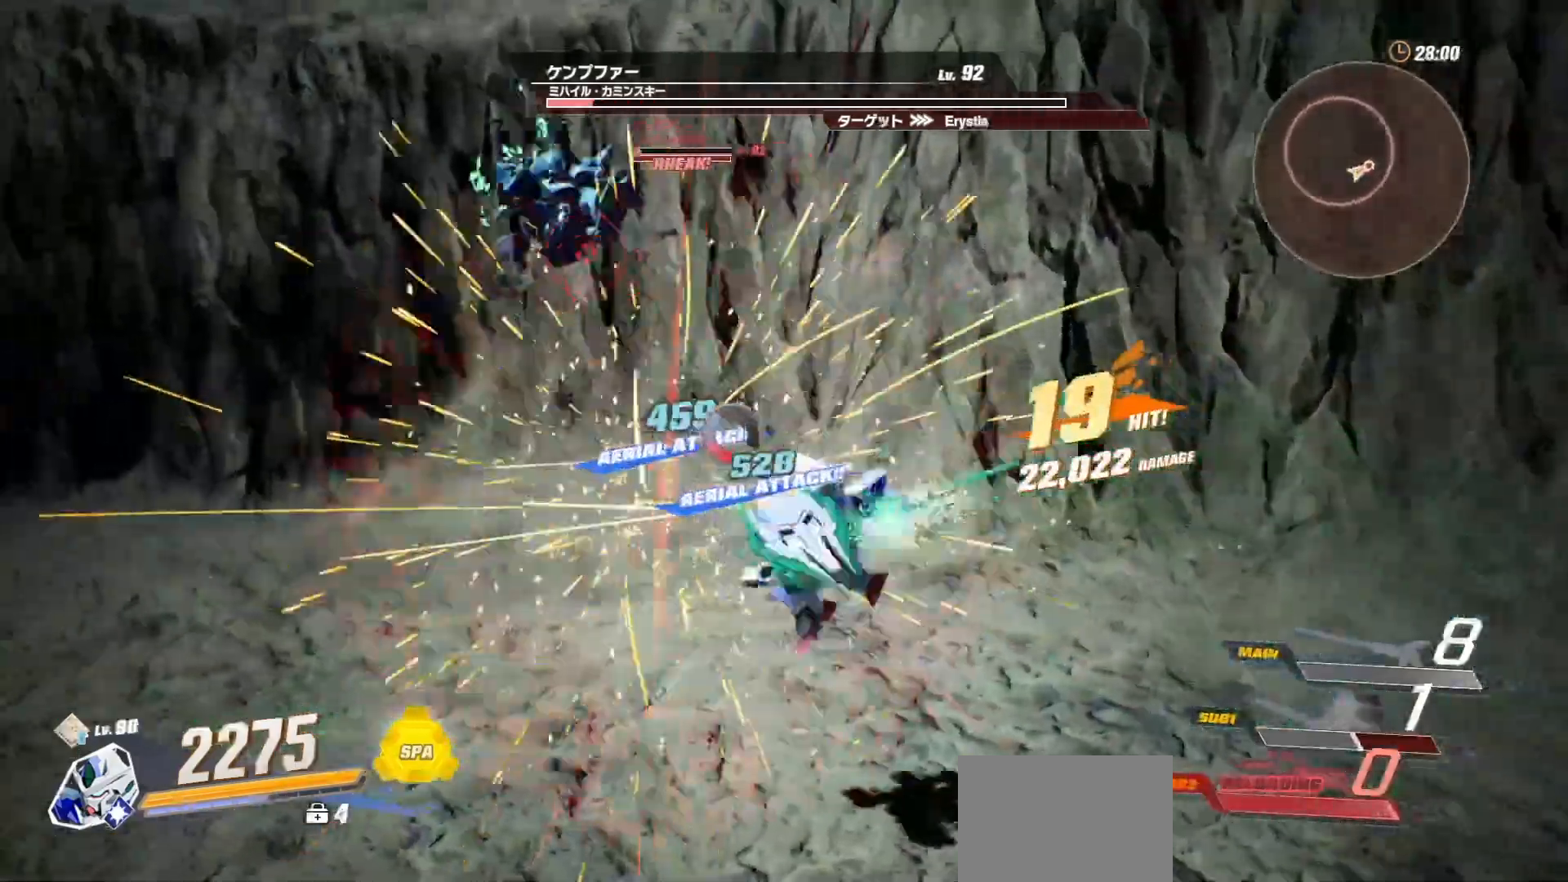
Gameplay with a controller (Xbox layout); each line is a JSON object with the inputs held at the frame after it (dt_ms = milliseconds from this image to that frame). "events" lists button and stick changes between this image and that frame as [ms after this image, input, new state], when the widget could be followed in between.
{"dt_ms": 1000, "buttons": [], "left_stick": "center", "right_stick": "center"}
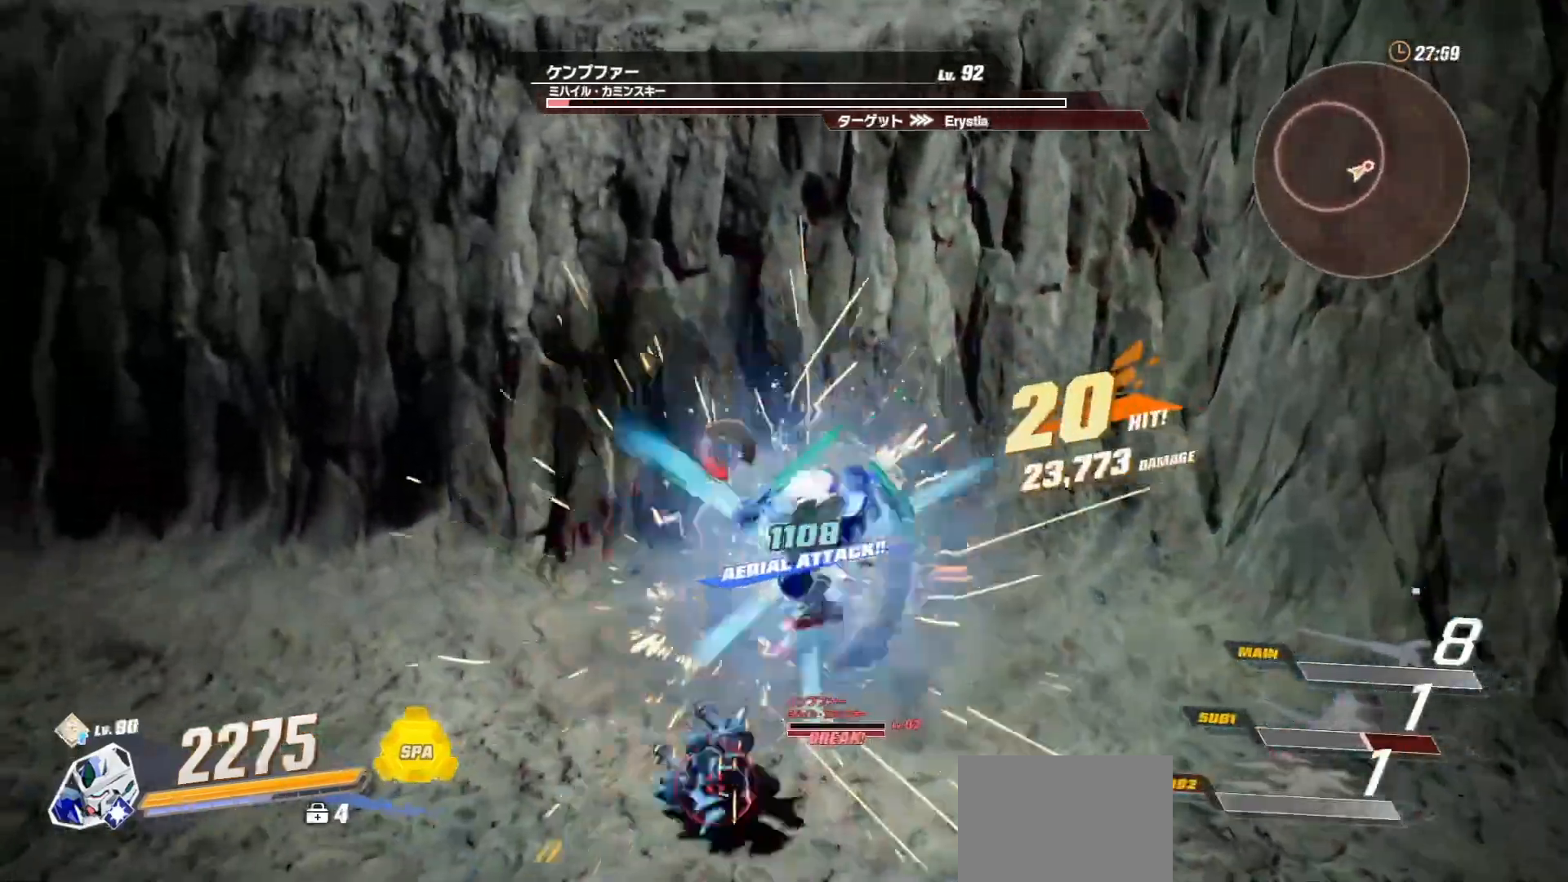
{"dt_ms": 500, "buttons": ["R1"], "left_stick": "up-left", "right_stick": "center", "events": [[183, "B", "down"], [300, "B", "up"], [383, "left_stick", "up-left"], [483, "R1", "down"]]}
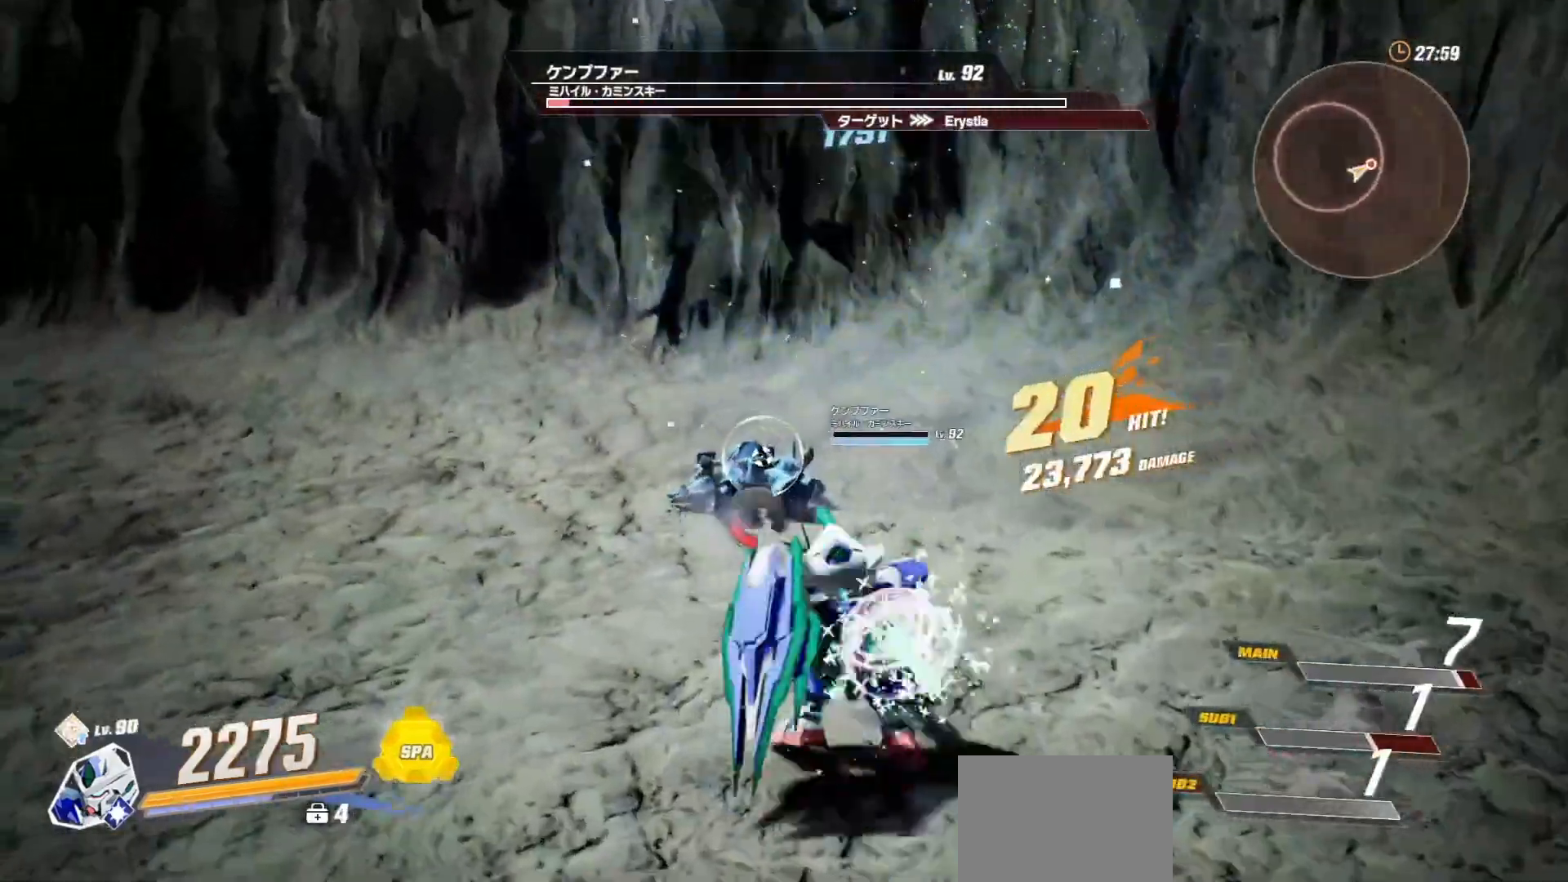
{"dt_ms": 500, "buttons": ["B", "R1"], "left_stick": "up-left", "right_stick": "center", "events": [[217, "B", "down"], [333, "B", "up"], [400, "B", "down"]]}
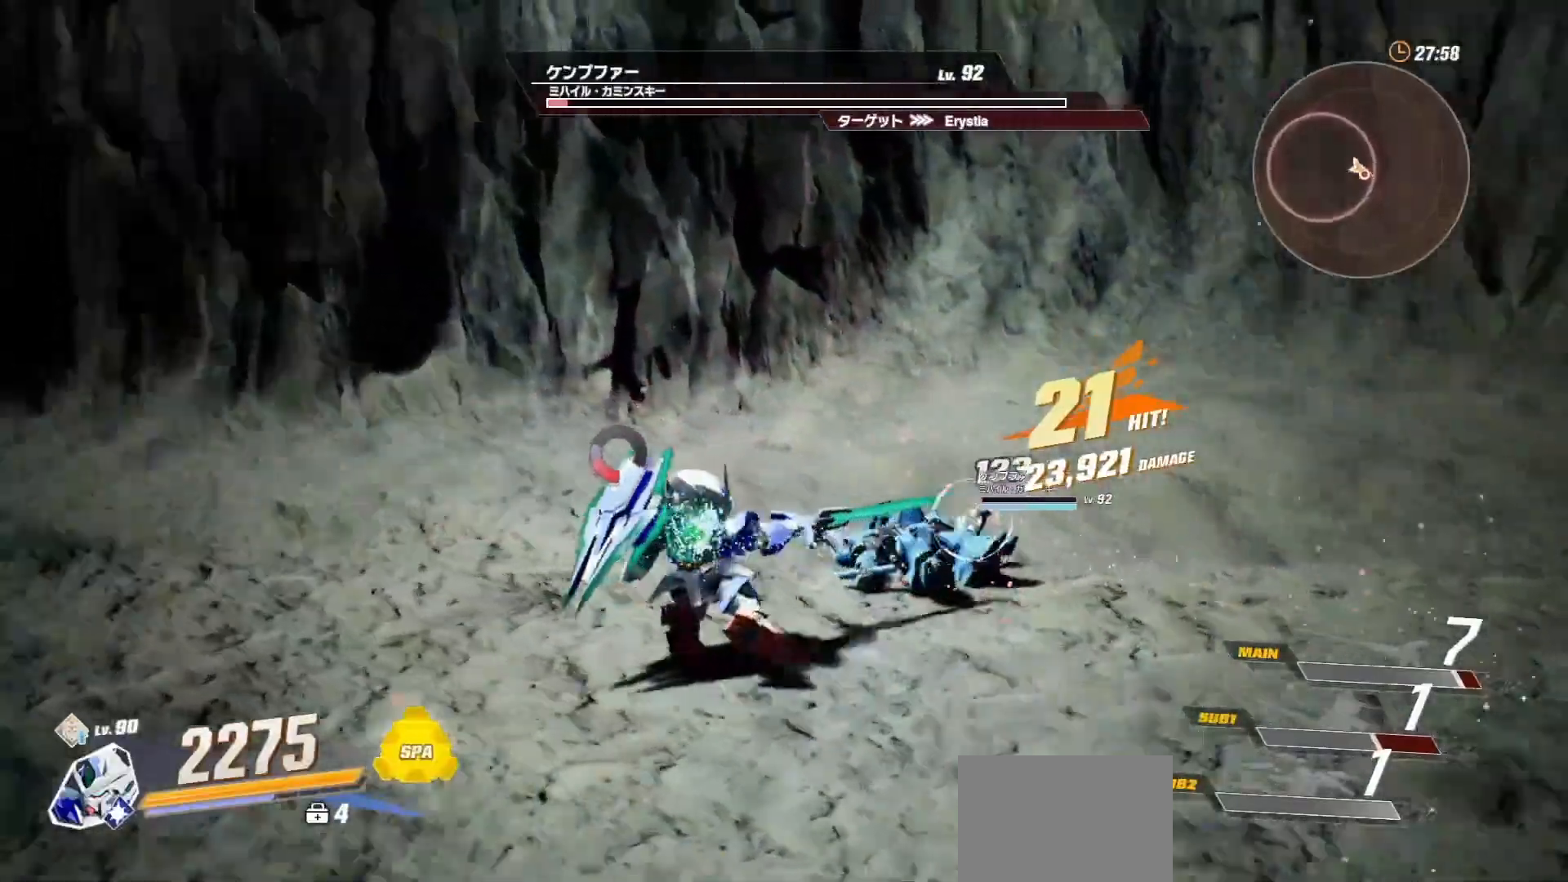
{"dt_ms": 500, "buttons": [], "left_stick": "center", "right_stick": "center", "events": [[17, "B", "up"], [100, "L2", "down"], [167, "R1", "up"], [317, "L2", "up"], [433, "left_stick", "center"]]}
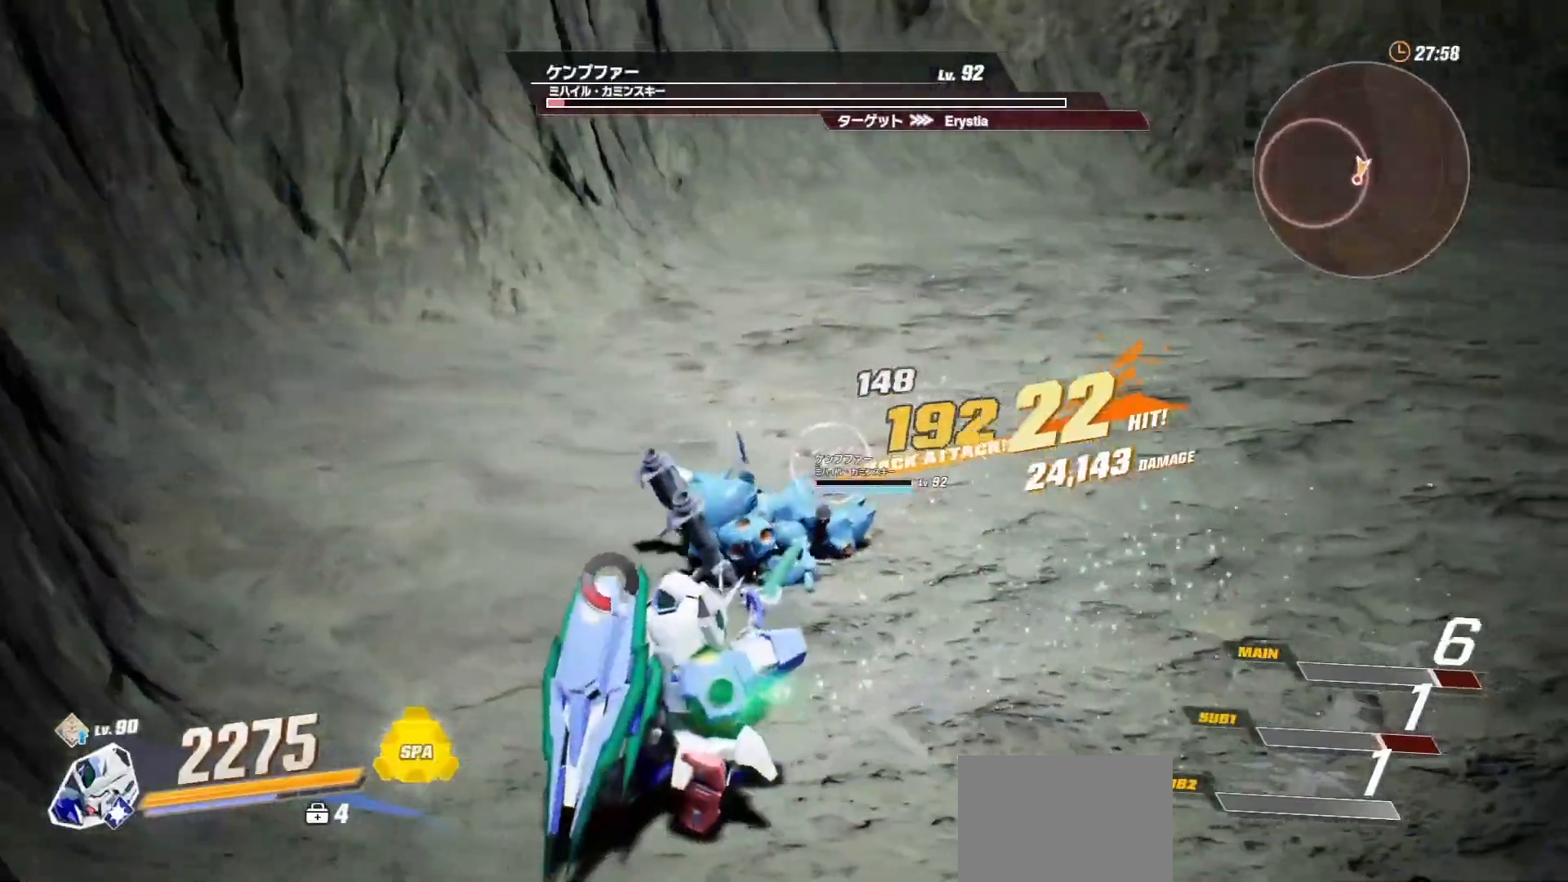
{"dt_ms": 500, "buttons": [], "left_stick": "center", "right_stick": "center", "events": [[183, "L2", "down"], [333, "L2", "up"]]}
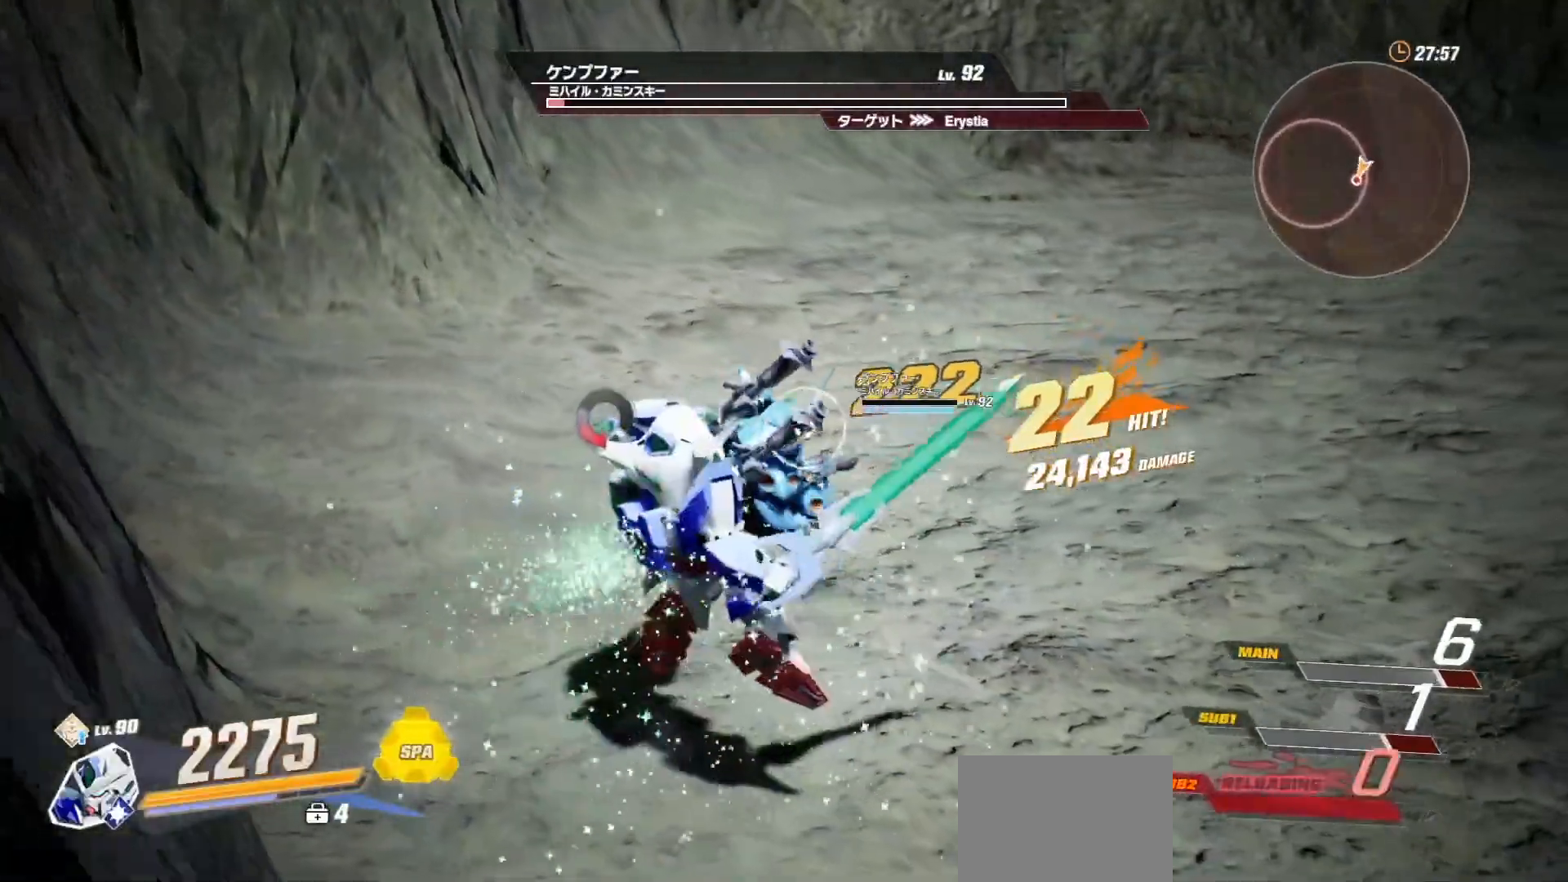
{"dt_ms": 500, "buttons": [], "left_stick": "center", "right_stick": "center", "events": []}
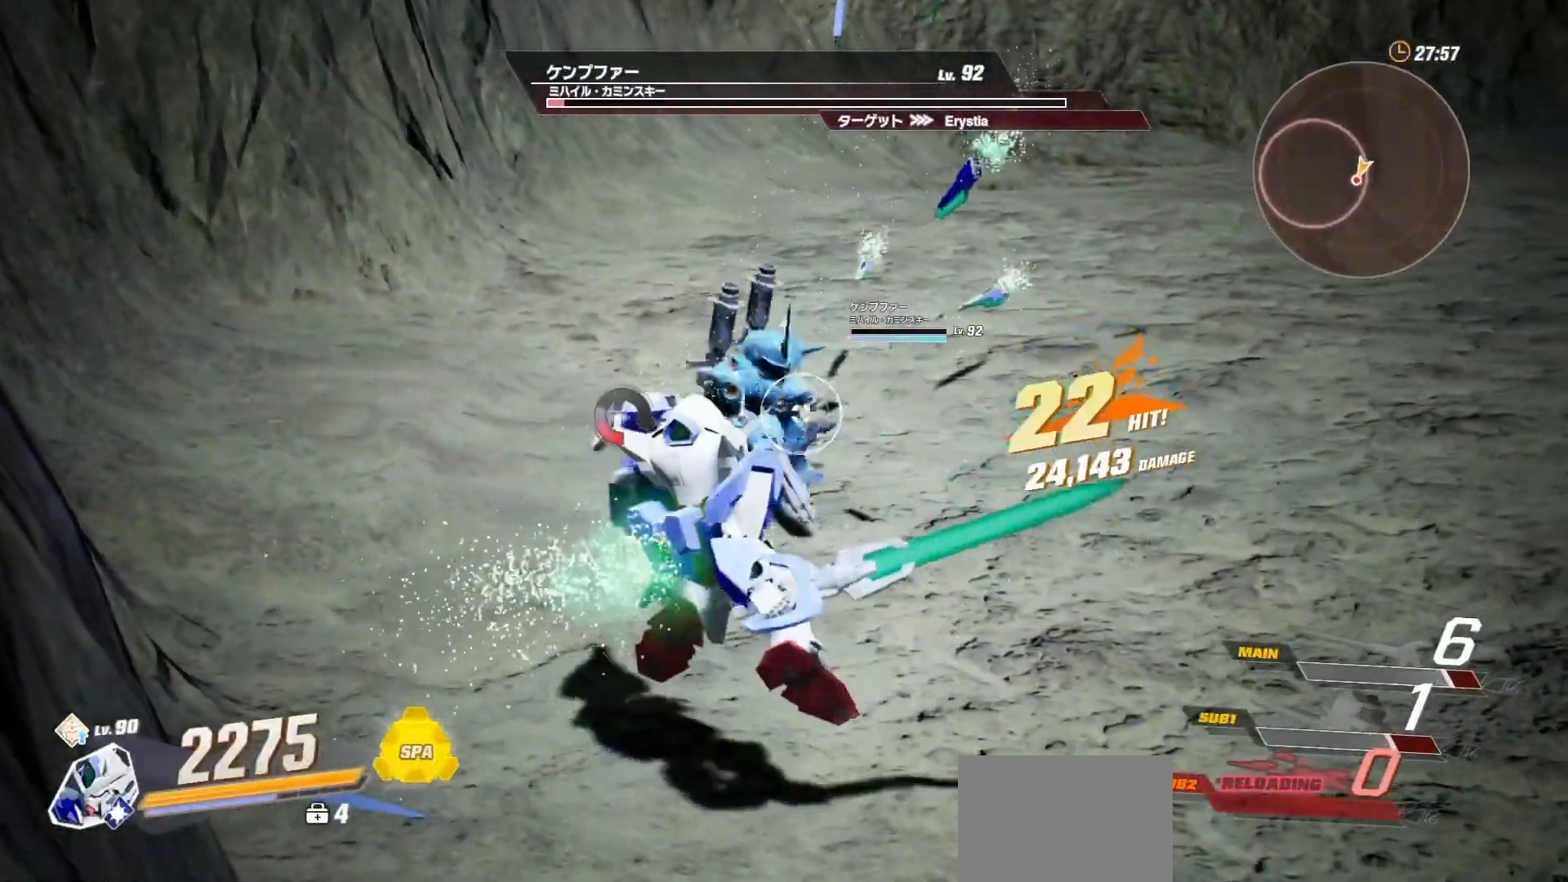
{"dt_ms": 500, "buttons": [], "left_stick": "up-right", "right_stick": "center", "events": [[217, "left_stick", "up-right"]]}
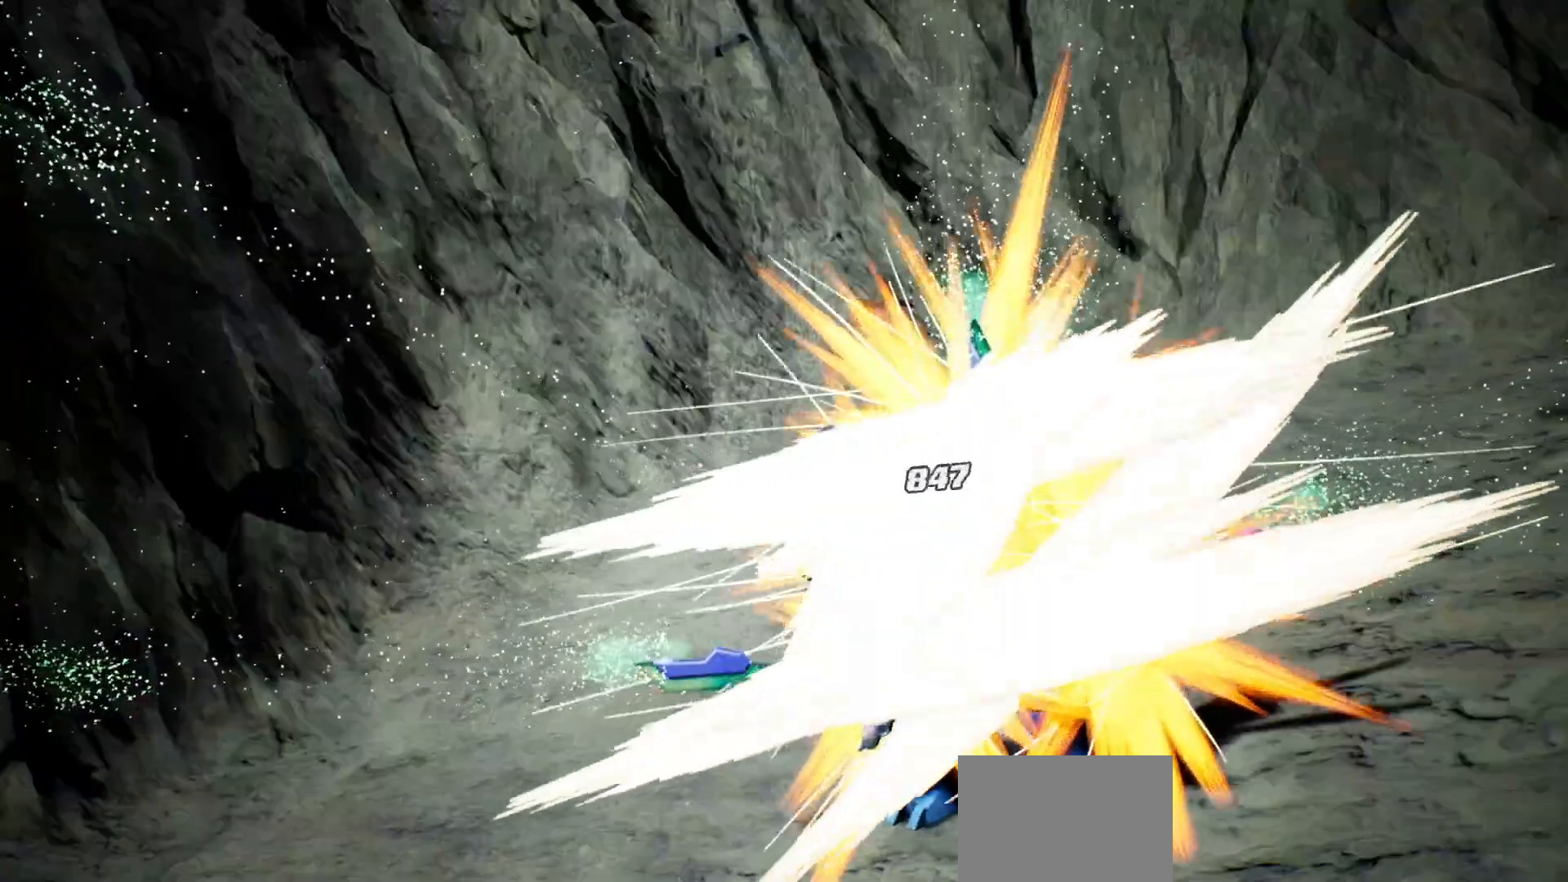
{"dt_ms": 500, "buttons": [], "left_stick": "up", "right_stick": "center", "events": [[133, "START", "down"], [183, "left_stick", "up"], [350, "START", "up"]]}
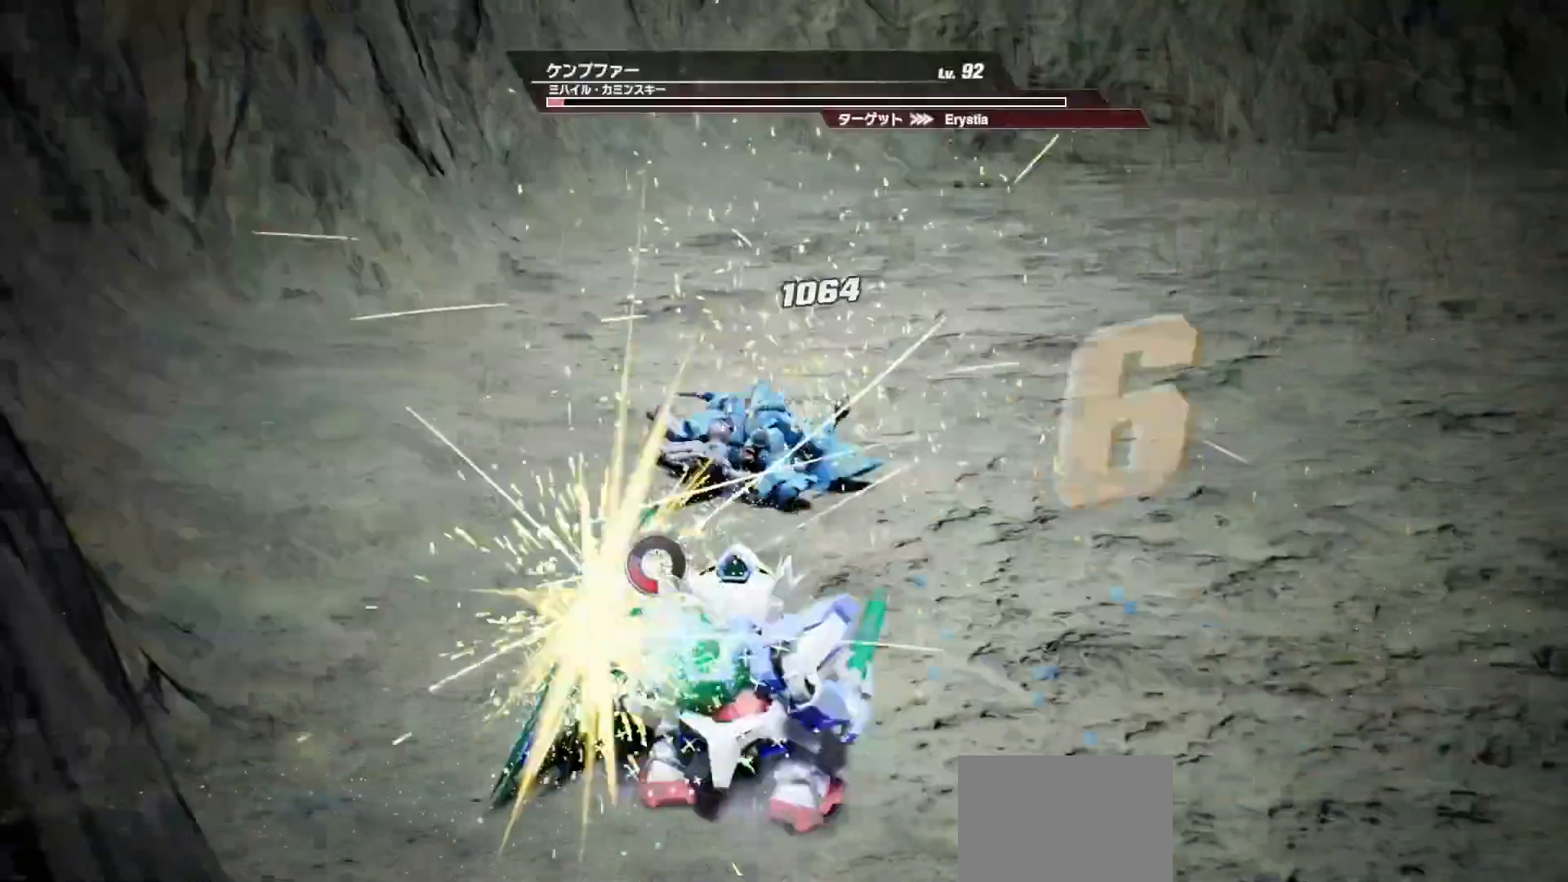
{"dt_ms": 500, "buttons": [], "left_stick": "up", "right_stick": "center", "events": []}
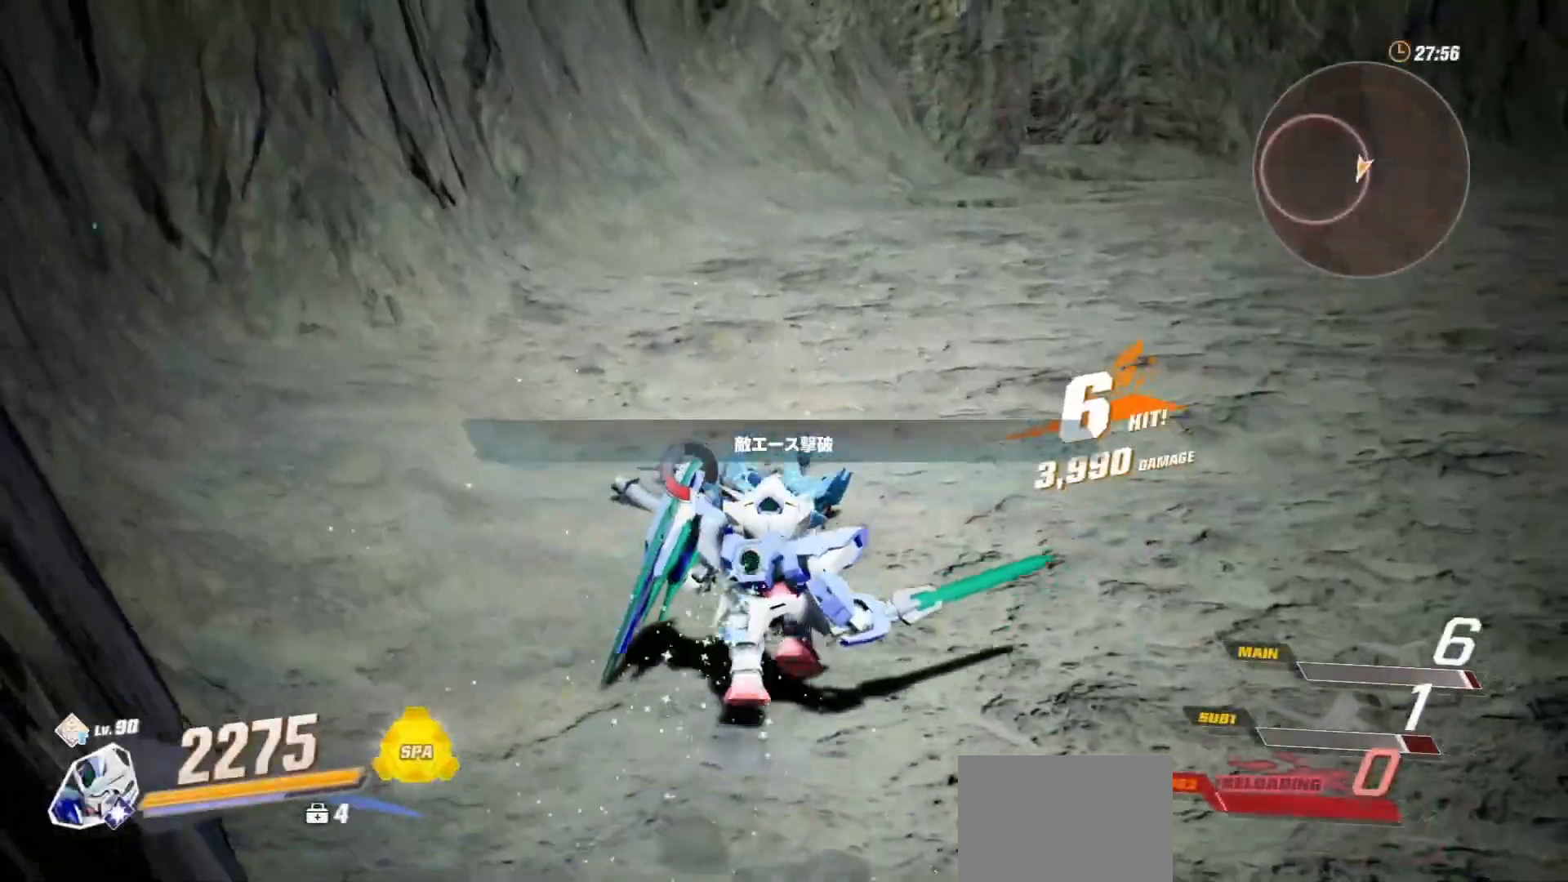
{"dt_ms": 500, "buttons": [], "left_stick": "up-left", "right_stick": "center", "events": [[83, "right_stick", "right"], [267, "left_stick", "up-left"], [483, "right_stick", "center"]]}
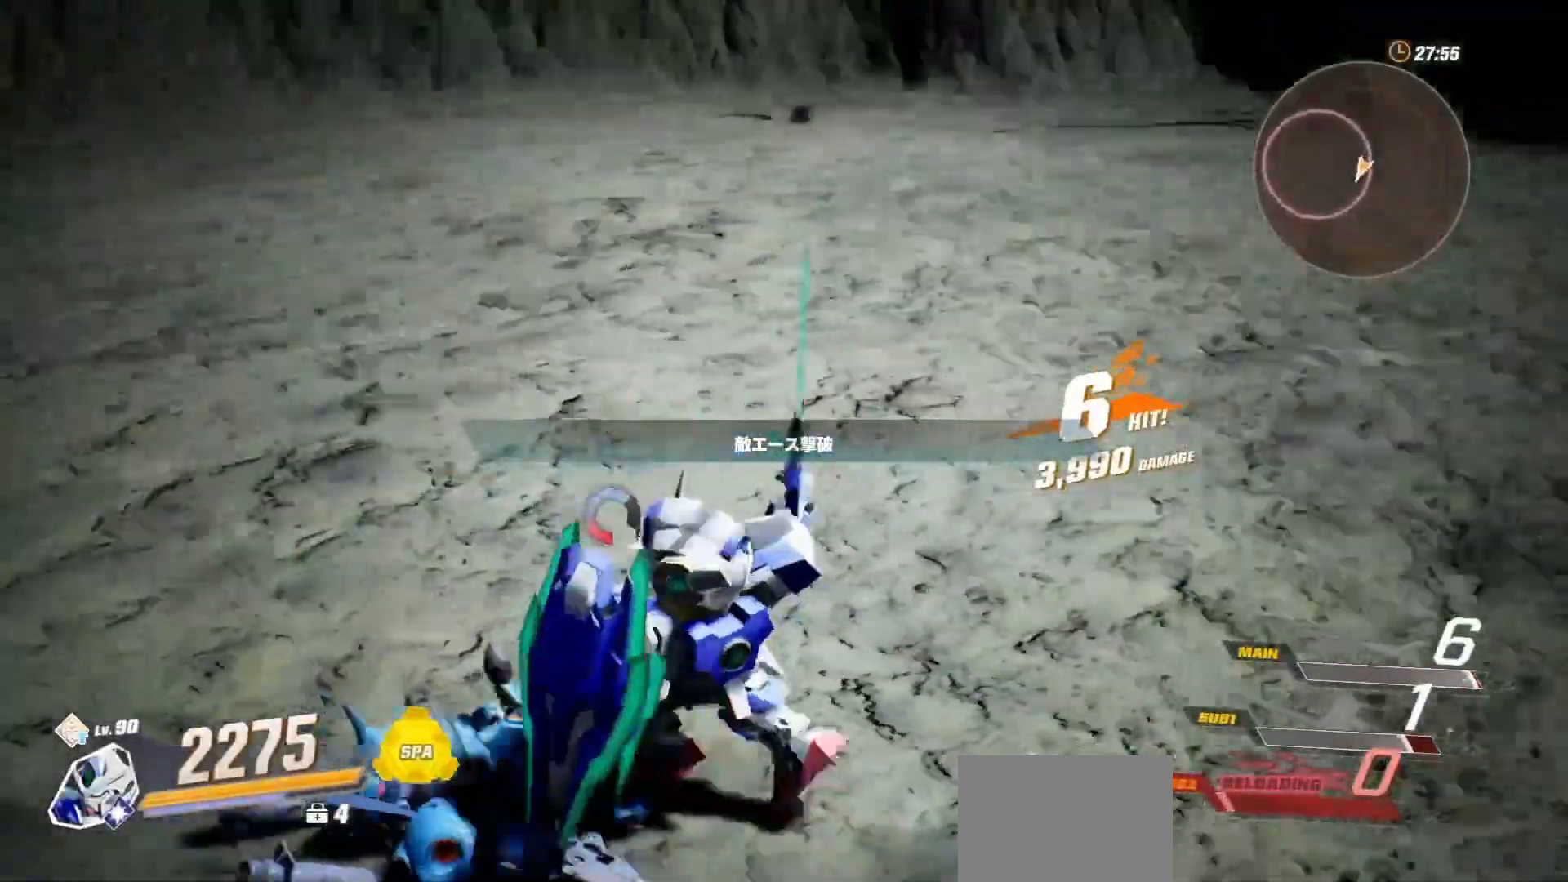
{"dt_ms": 500, "buttons": [], "left_stick": "center", "right_stick": "center", "events": [[150, "left_stick", "left"], [267, "left_stick", "center"]]}
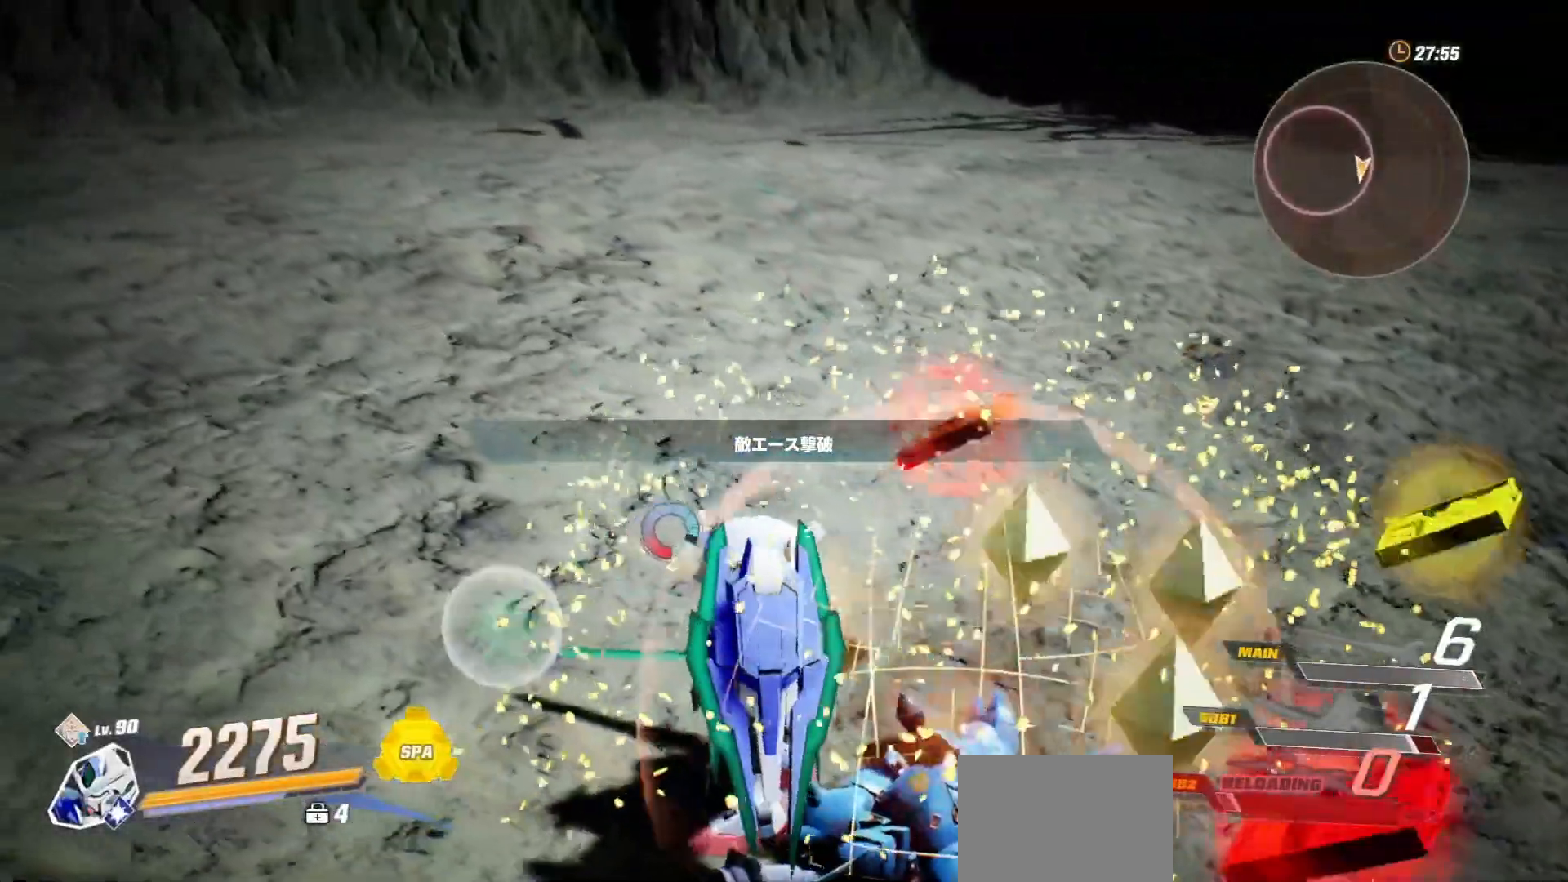
{"dt_ms": 500, "buttons": [], "left_stick": "up", "right_stick": "center", "events": [[233, "left_stick", "up"], [267, "right_stick", "right"], [433, "right_stick", "center"]]}
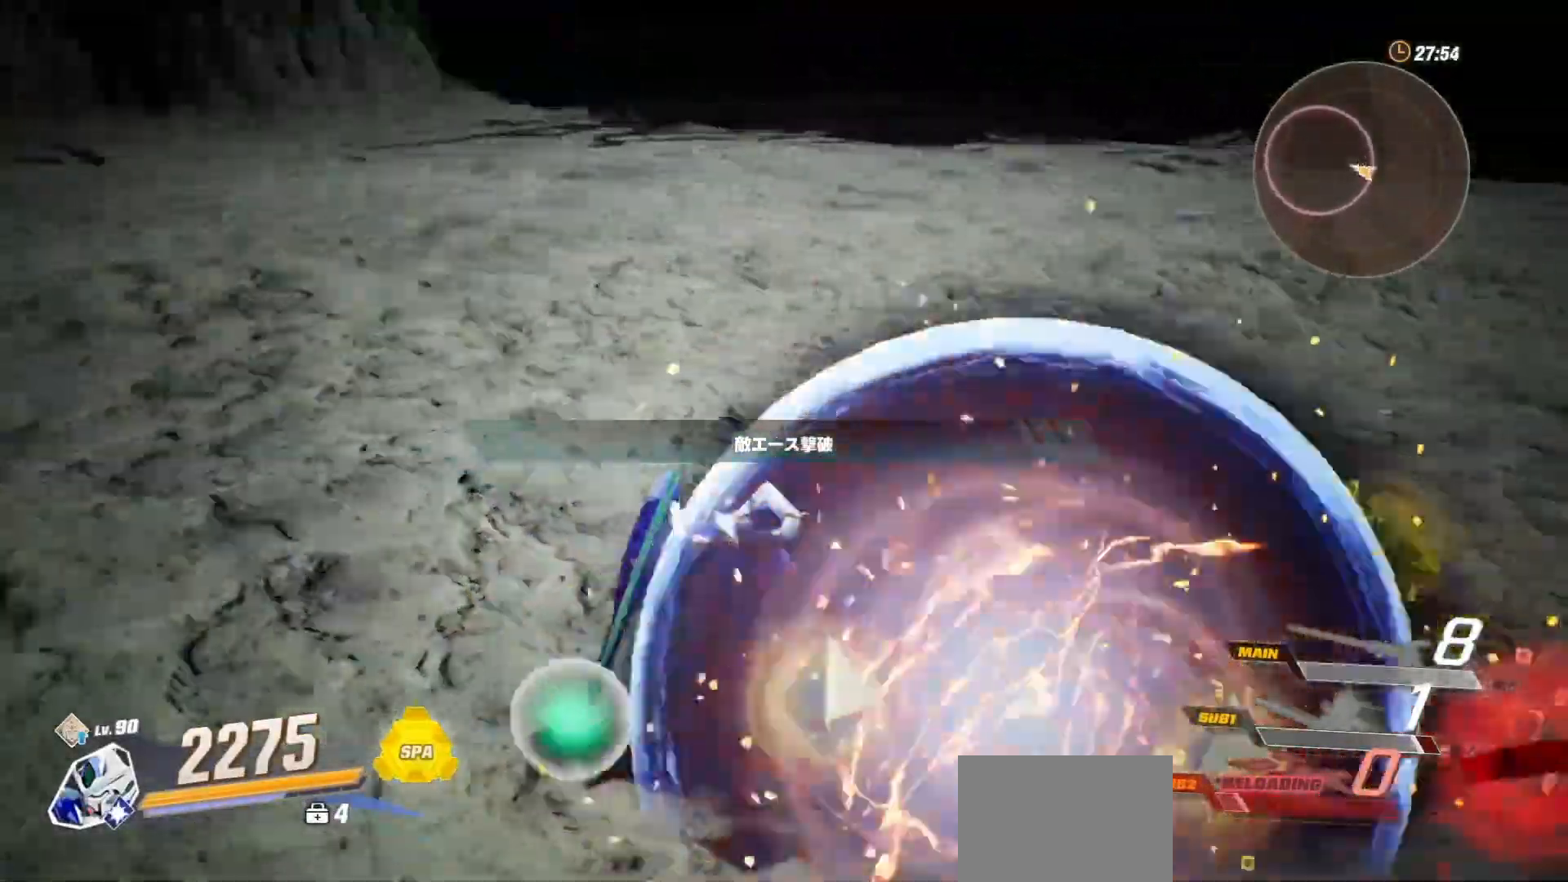
{"dt_ms": 500, "buttons": ["R1"], "left_stick": "up-left", "right_stick": "center", "events": [[83, "left_stick", "up-left"], [133, "R1", "down"]]}
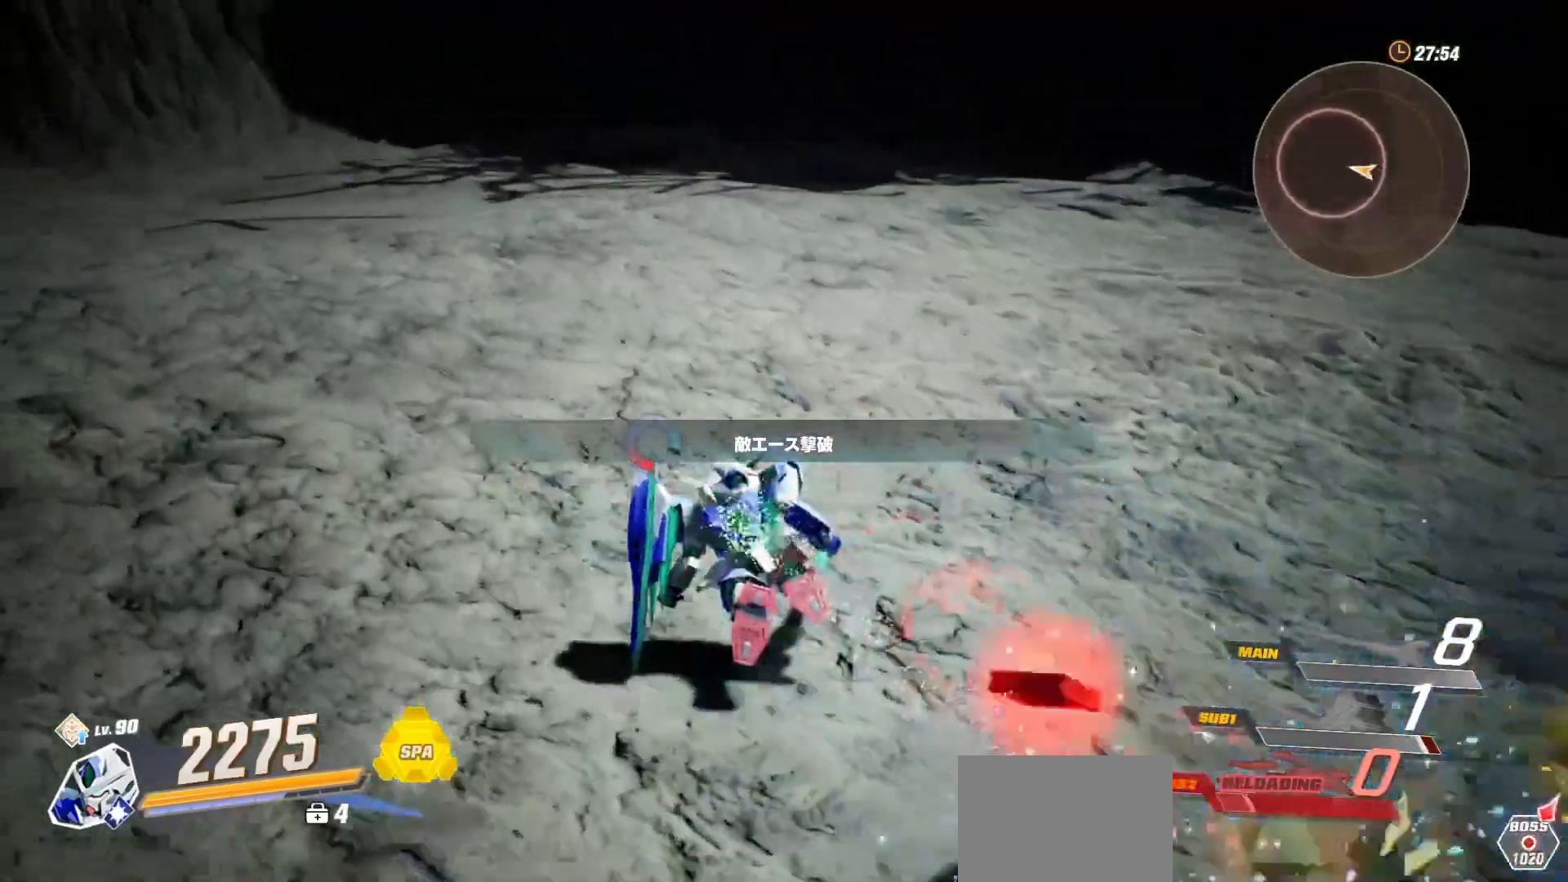
{"dt_ms": 500, "buttons": ["R1"], "left_stick": "up-left", "right_stick": "center", "events": []}
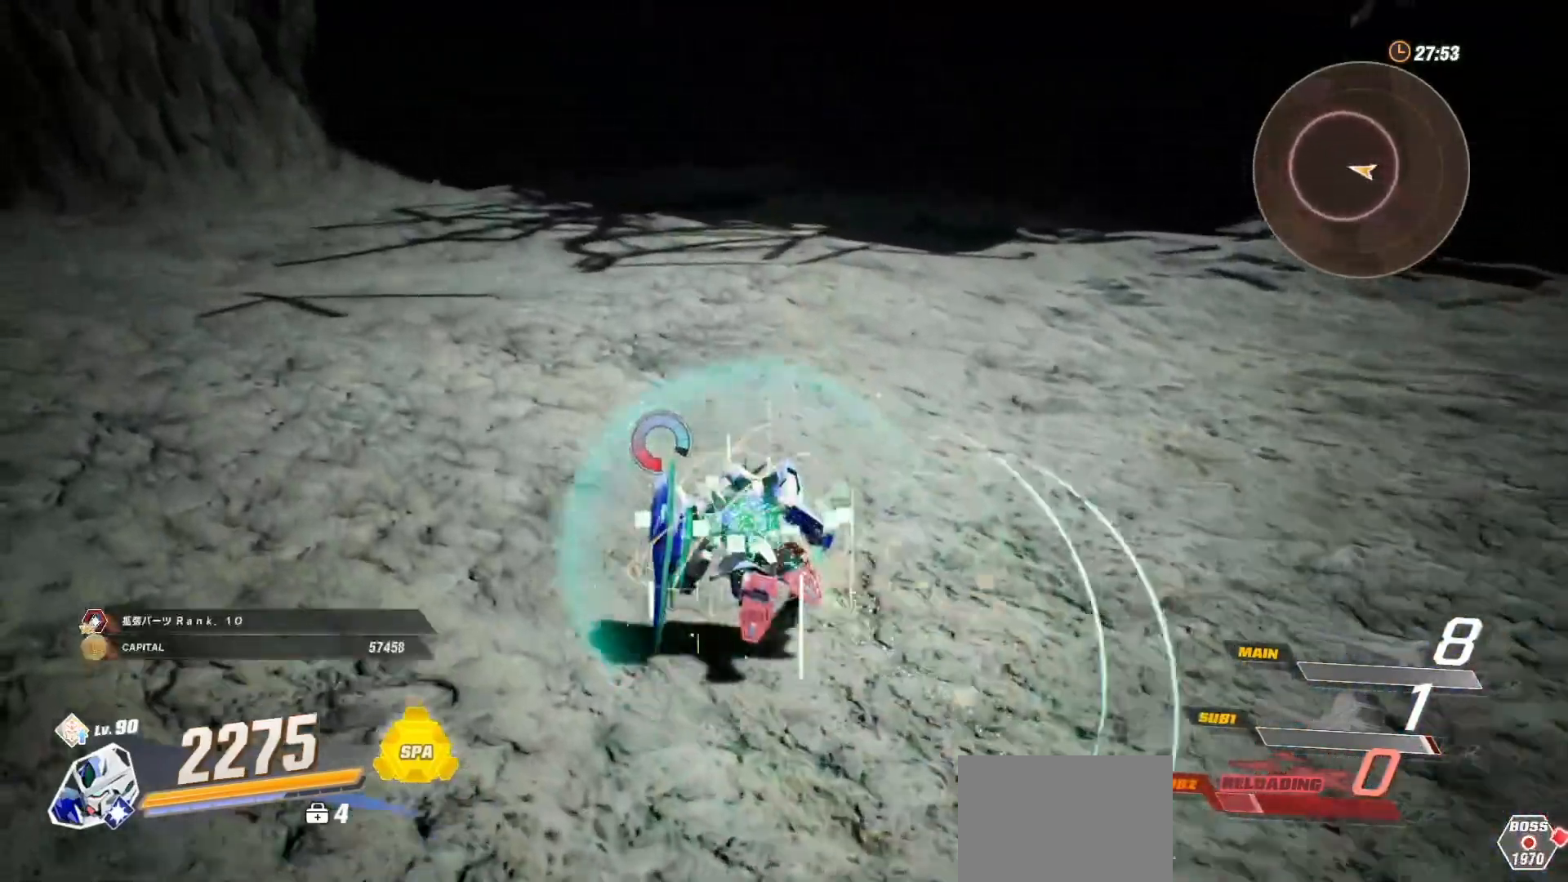
{"dt_ms": 500, "buttons": [], "left_stick": "up-left", "right_stick": "center", "events": [[267, "R1", "up"]]}
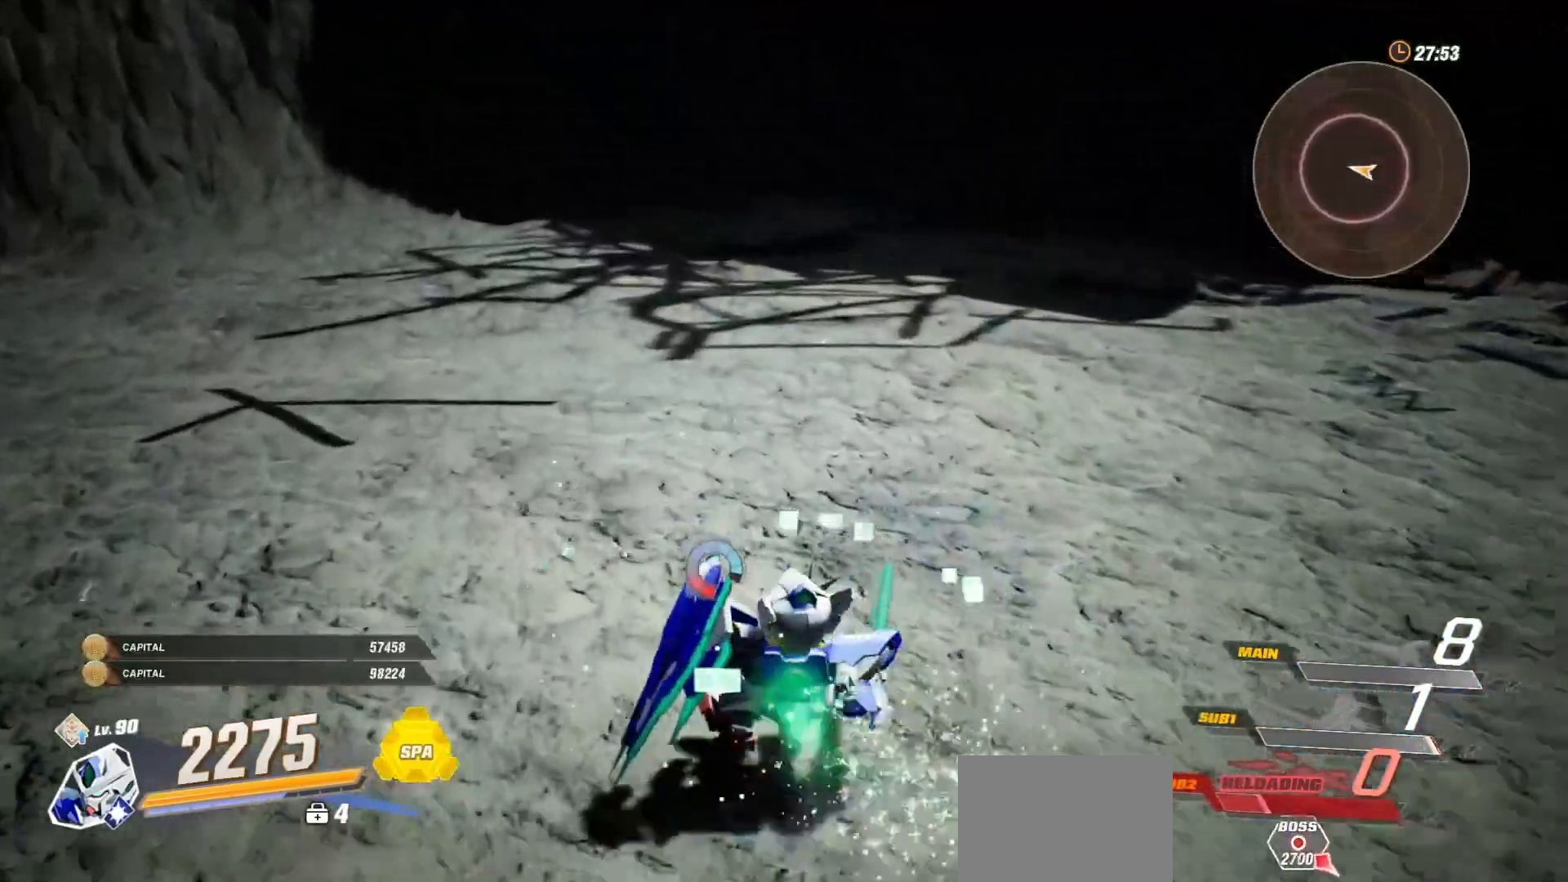
{"dt_ms": 500, "buttons": [], "left_stick": "up-left", "right_stick": "center", "events": []}
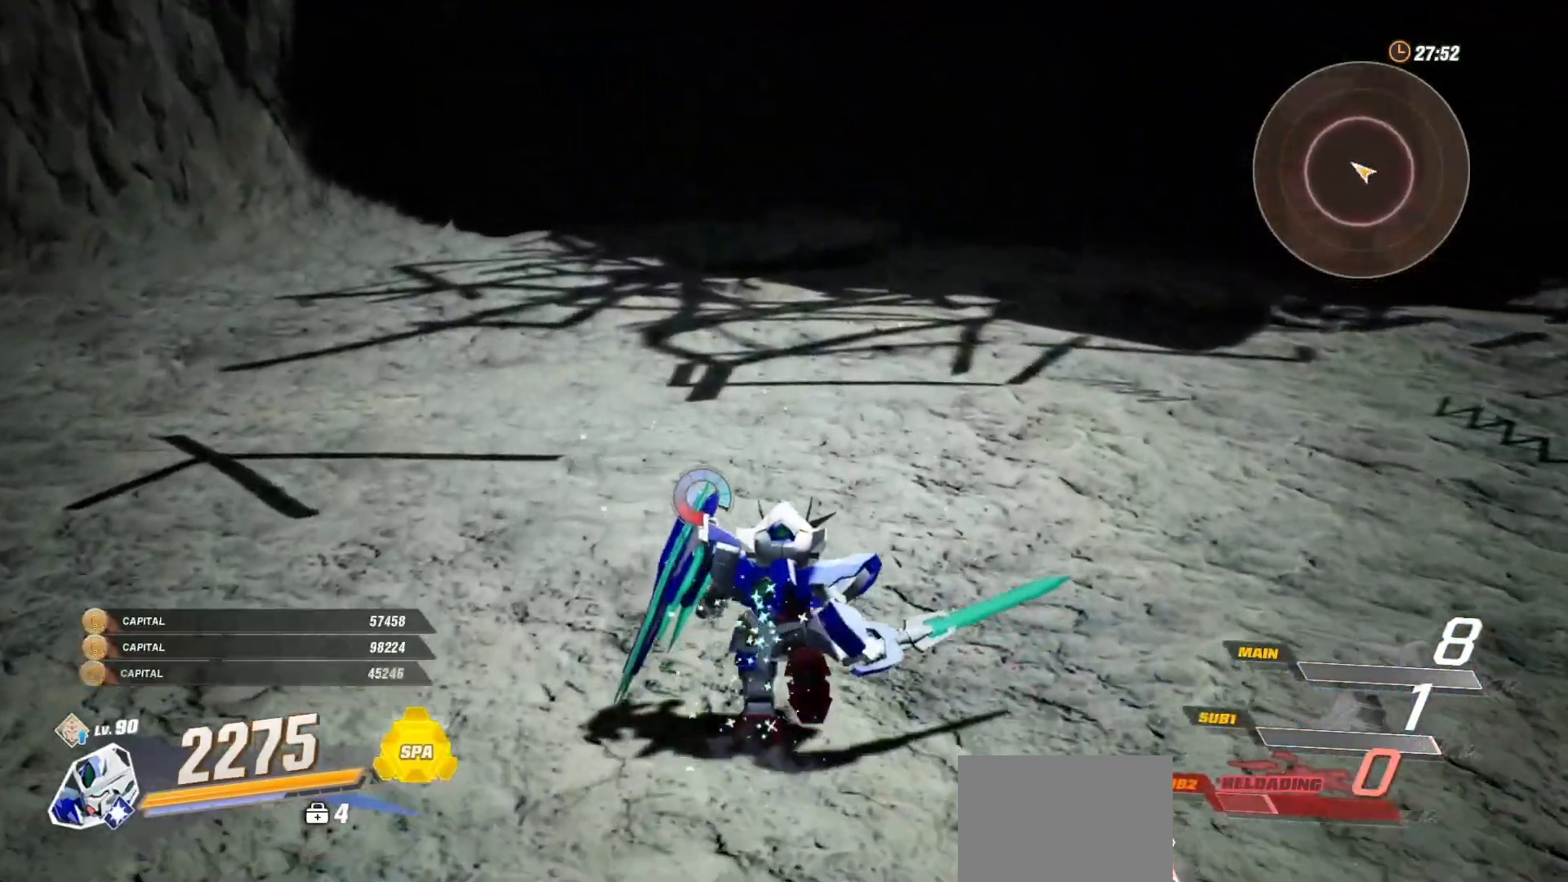
{"dt_ms": 500, "buttons": [], "left_stick": "up-left", "right_stick": "center", "events": [[17, "left_stick", "center"], [183, "left_stick", "left"], [383, "left_stick", "up-left"]]}
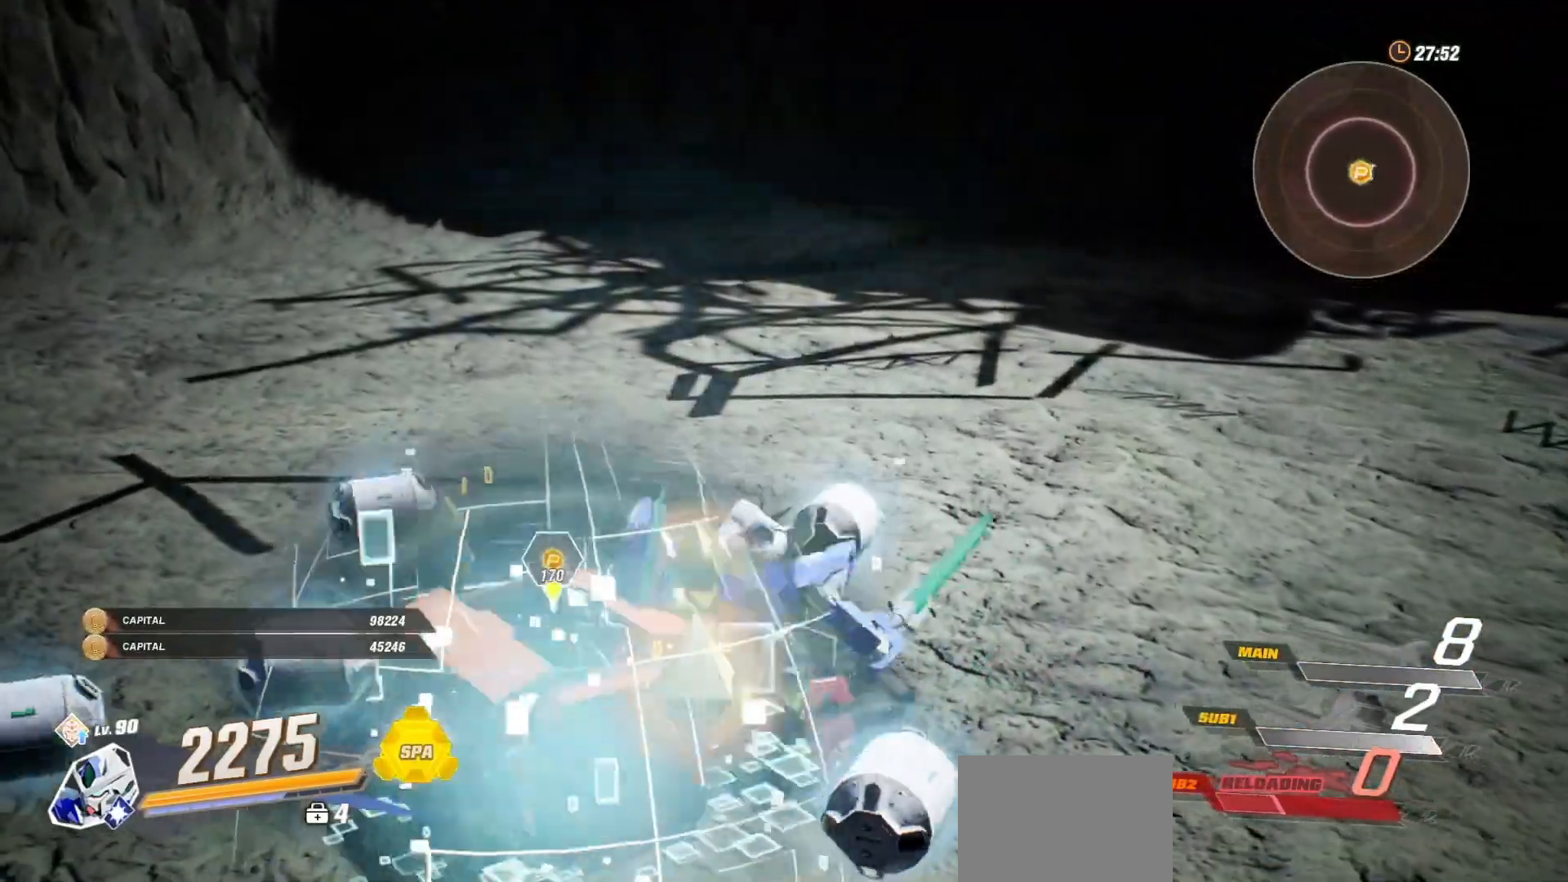
{"dt_ms": 500, "buttons": ["R1"], "left_stick": "right", "right_stick": "center", "events": [[83, "left_stick", "up-right"], [217, "R1", "down"], [217, "left_stick", "right"]]}
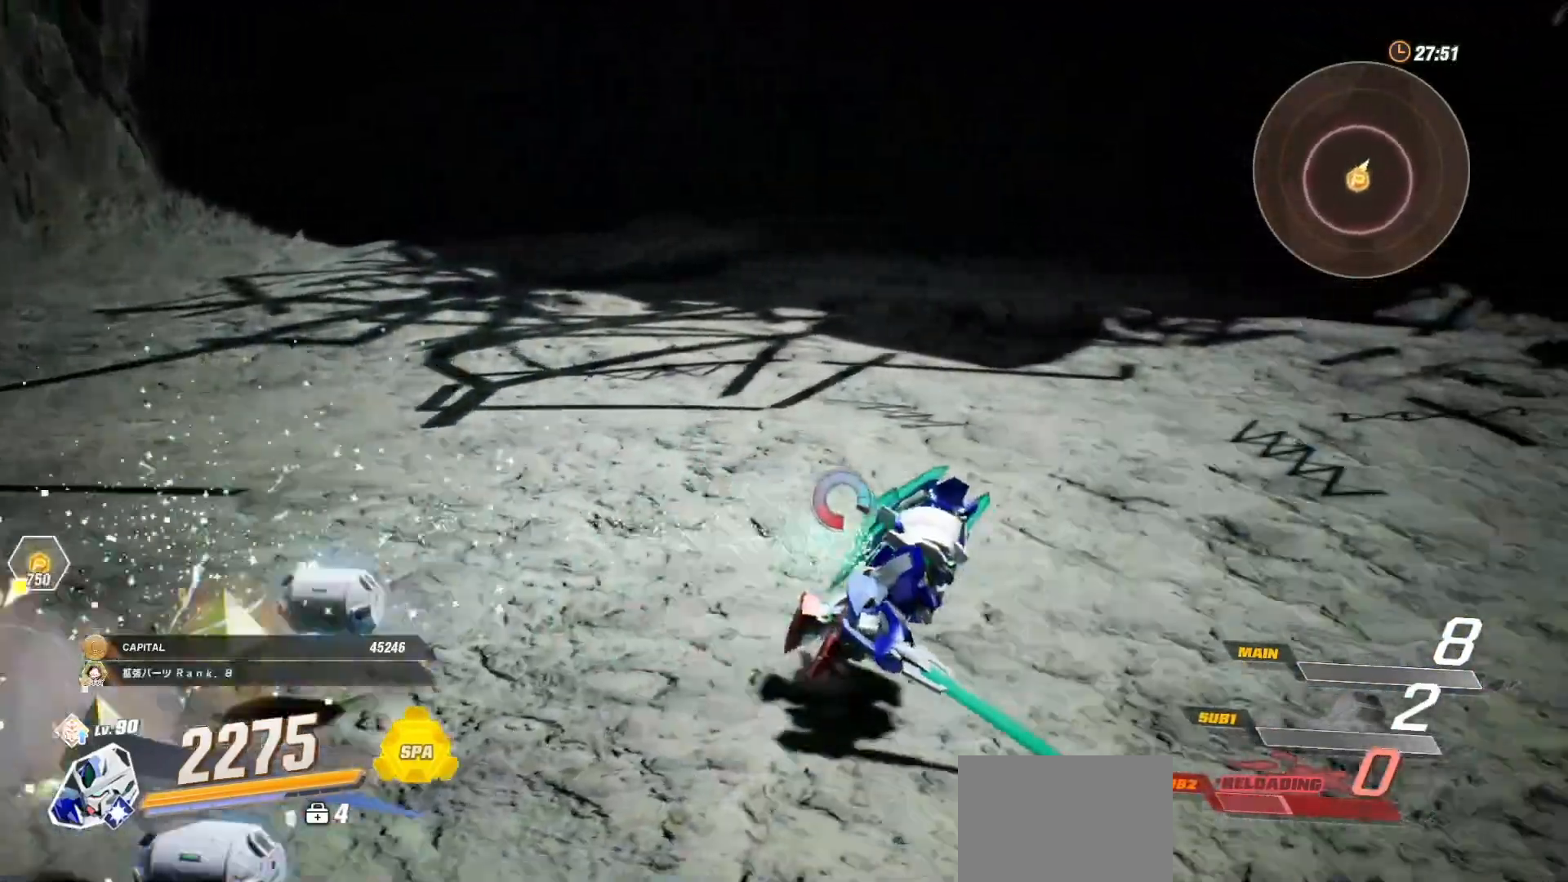
{"dt_ms": 500, "buttons": ["R1"], "left_stick": "up-right", "right_stick": "center", "events": [[467, "left_stick", "up-right"]]}
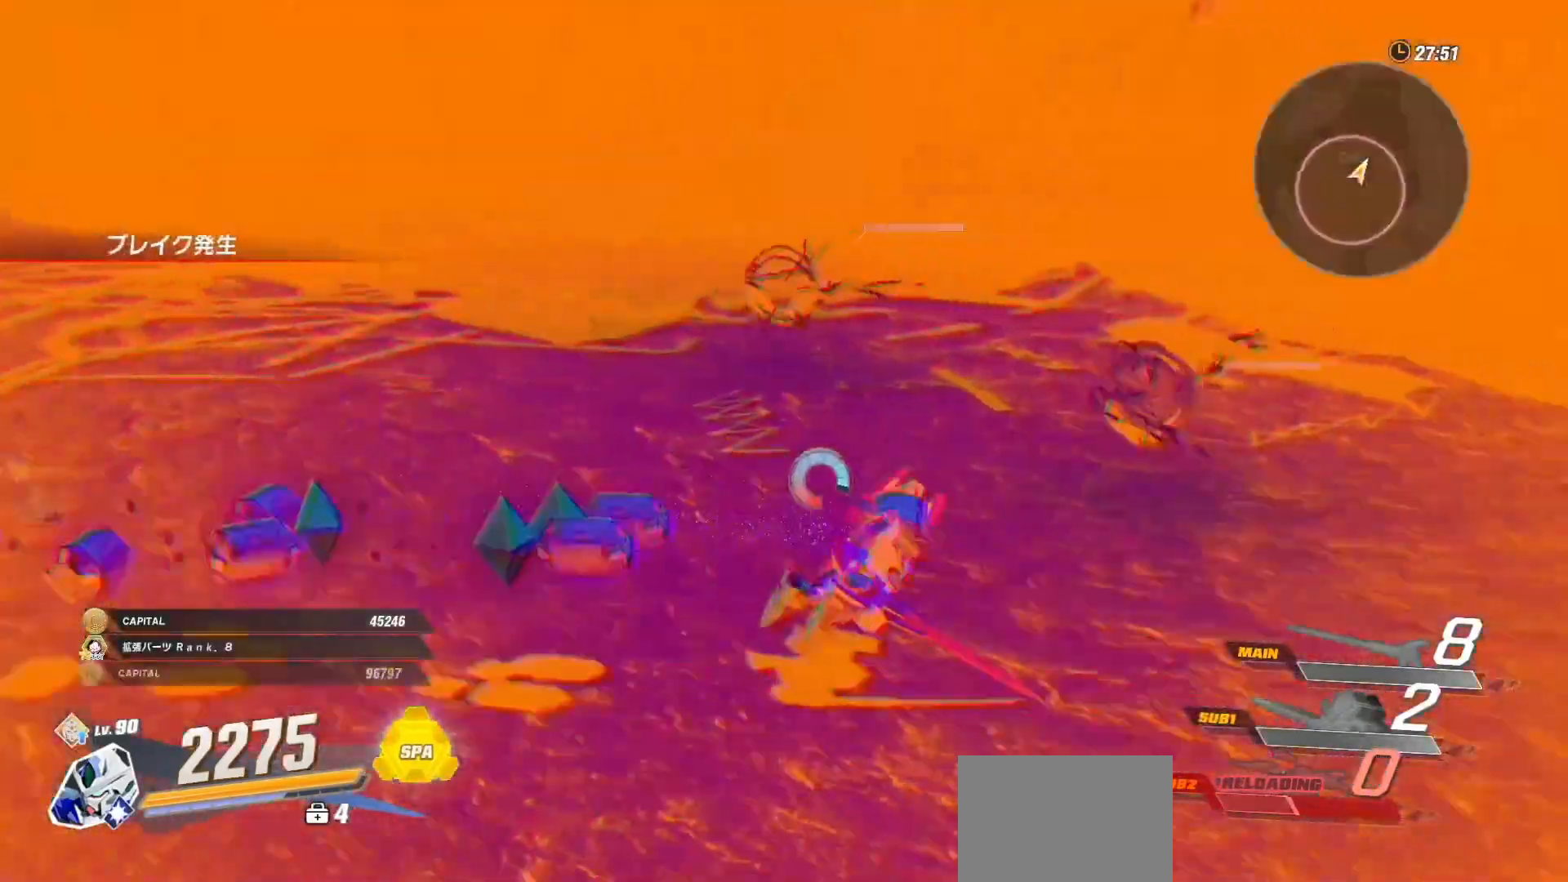
{"dt_ms": 500, "buttons": [], "left_stick": "right", "right_stick": "left", "events": [[333, "left_stick", "right"], [350, "R1", "up"], [383, "right_stick", "left"]]}
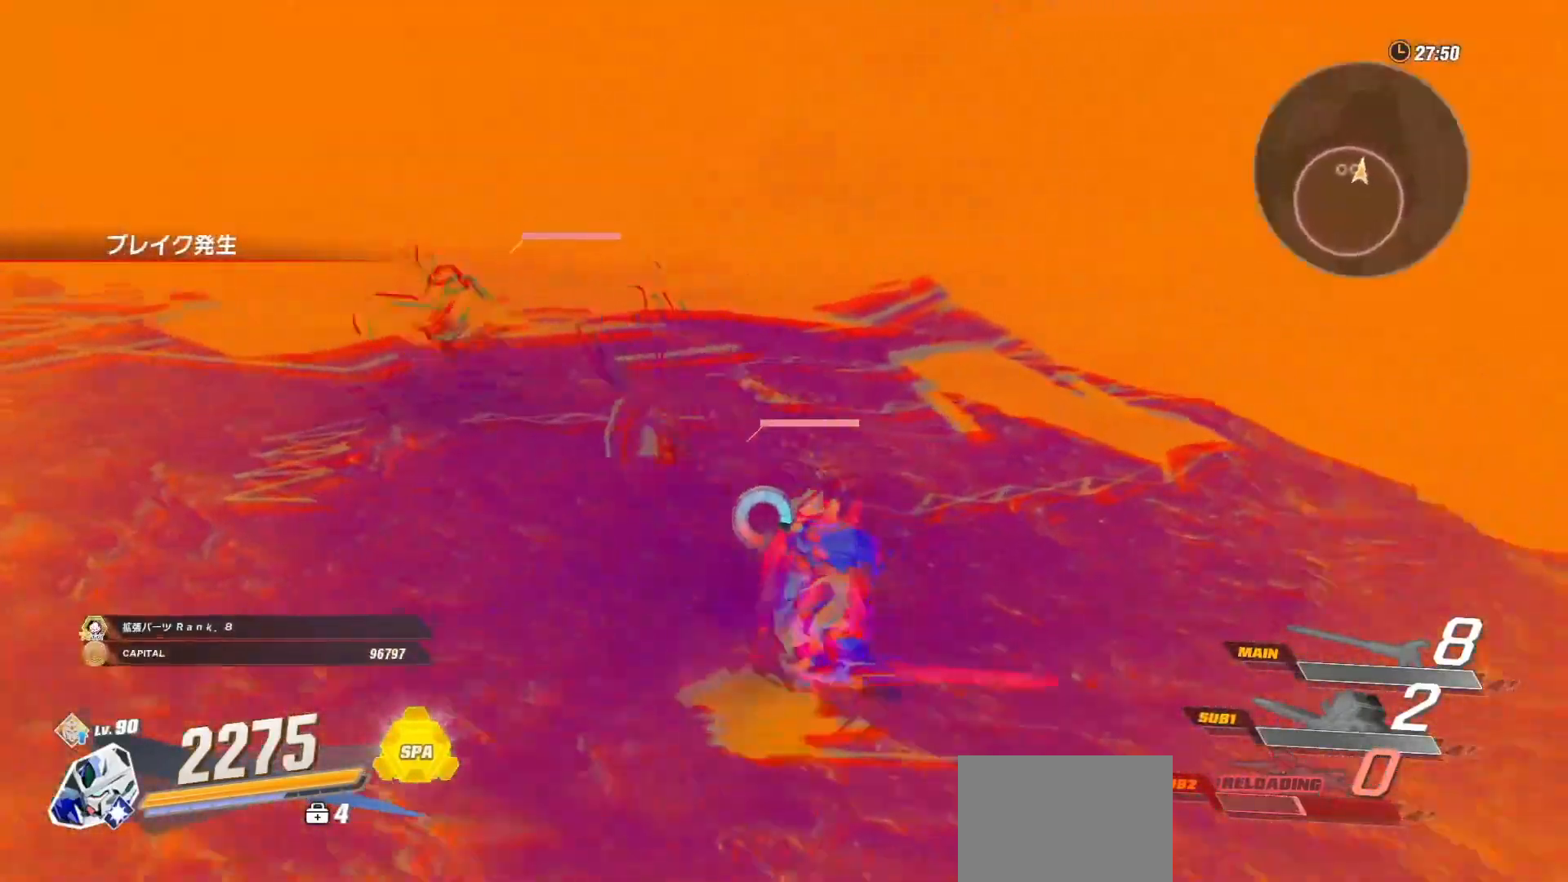
{"dt_ms": 500, "buttons": [], "left_stick": "down-right", "right_stick": "left", "events": [[83, "left_stick", "down-right"], [83, "right_stick", "center"], [233, "left_stick", "down"], [450, "right_stick", "left"], [467, "left_stick", "down-right"]]}
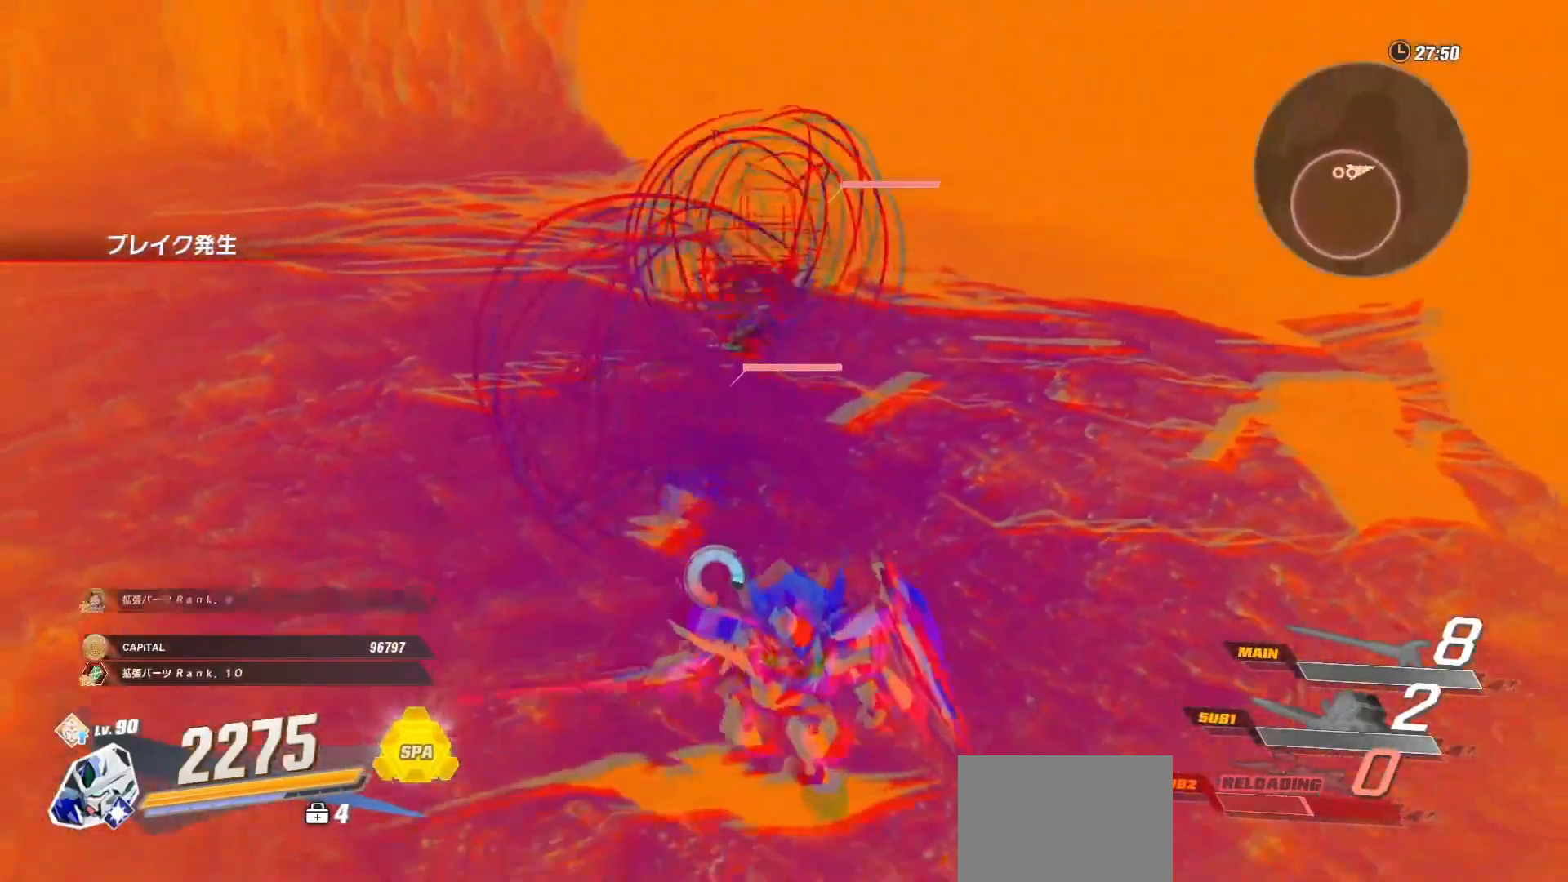
{"dt_ms": 500, "buttons": [], "left_stick": "center", "right_stick": "right", "events": [[33, "left_stick", "right"], [133, "left_stick", "up"], [150, "right_stick", "center"], [333, "left_stick", "center"], [467, "right_stick", "right"]]}
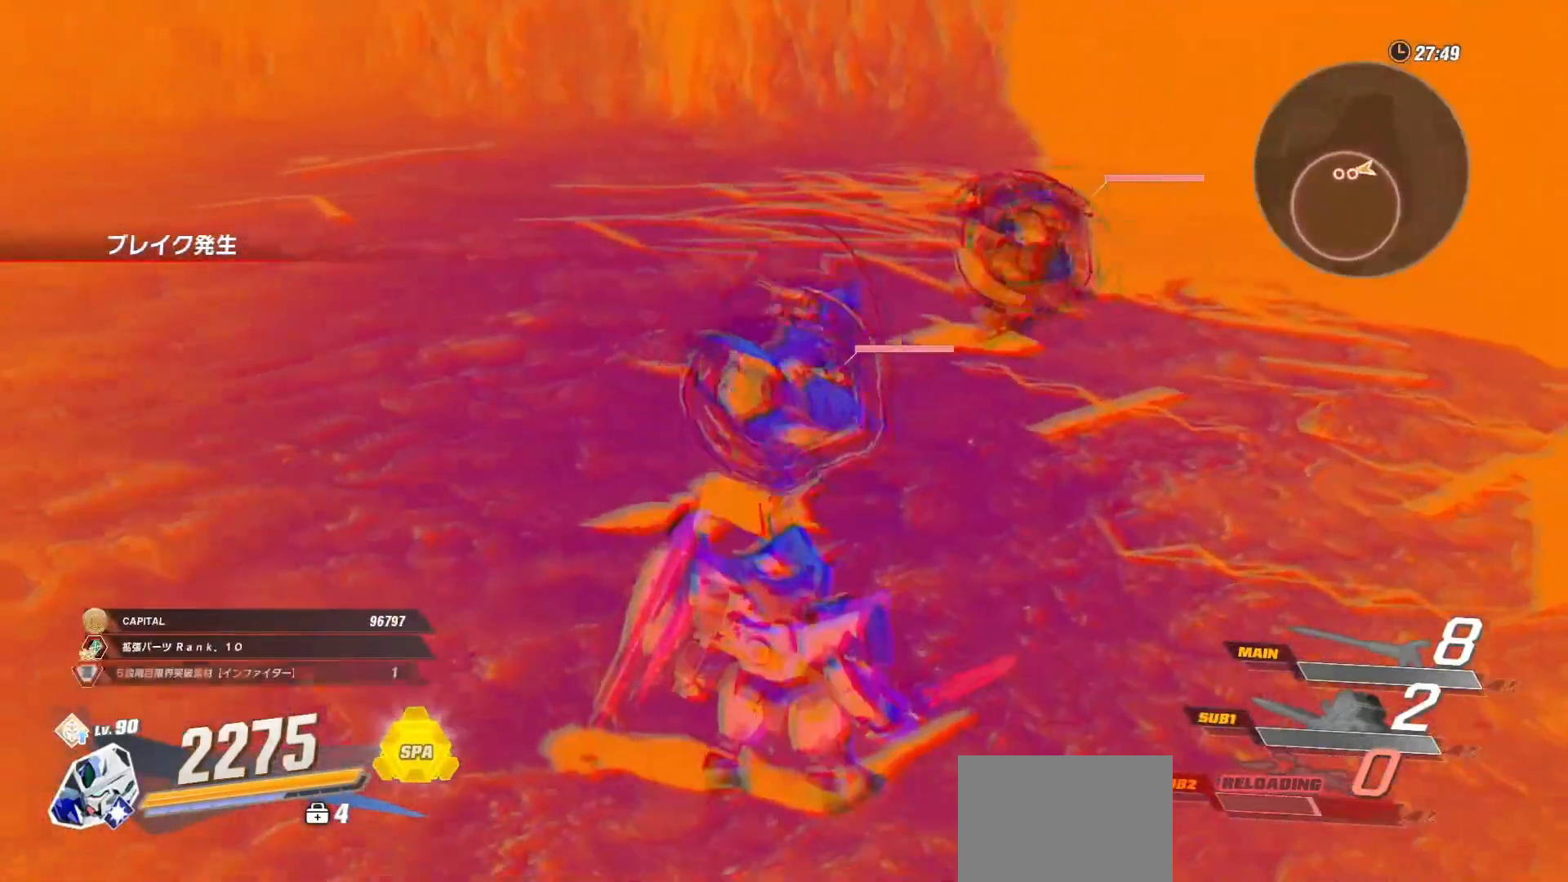
{"dt_ms": 1000, "buttons": [], "left_stick": "center", "right_stick": "center"}
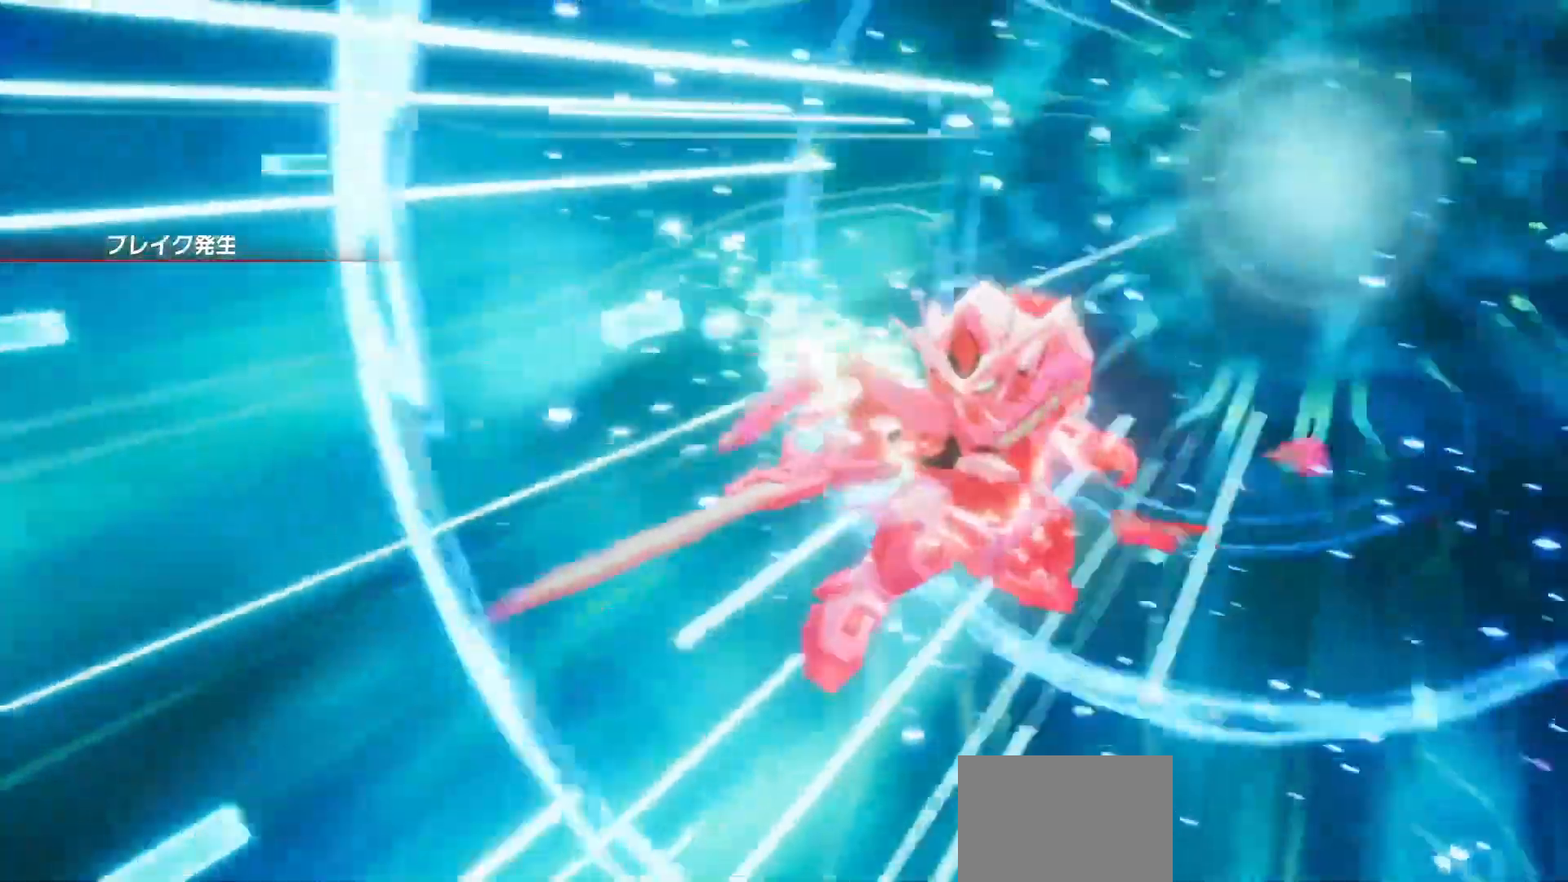
{"dt_ms": 500, "buttons": [], "left_stick": "center", "right_stick": "center", "events": []}
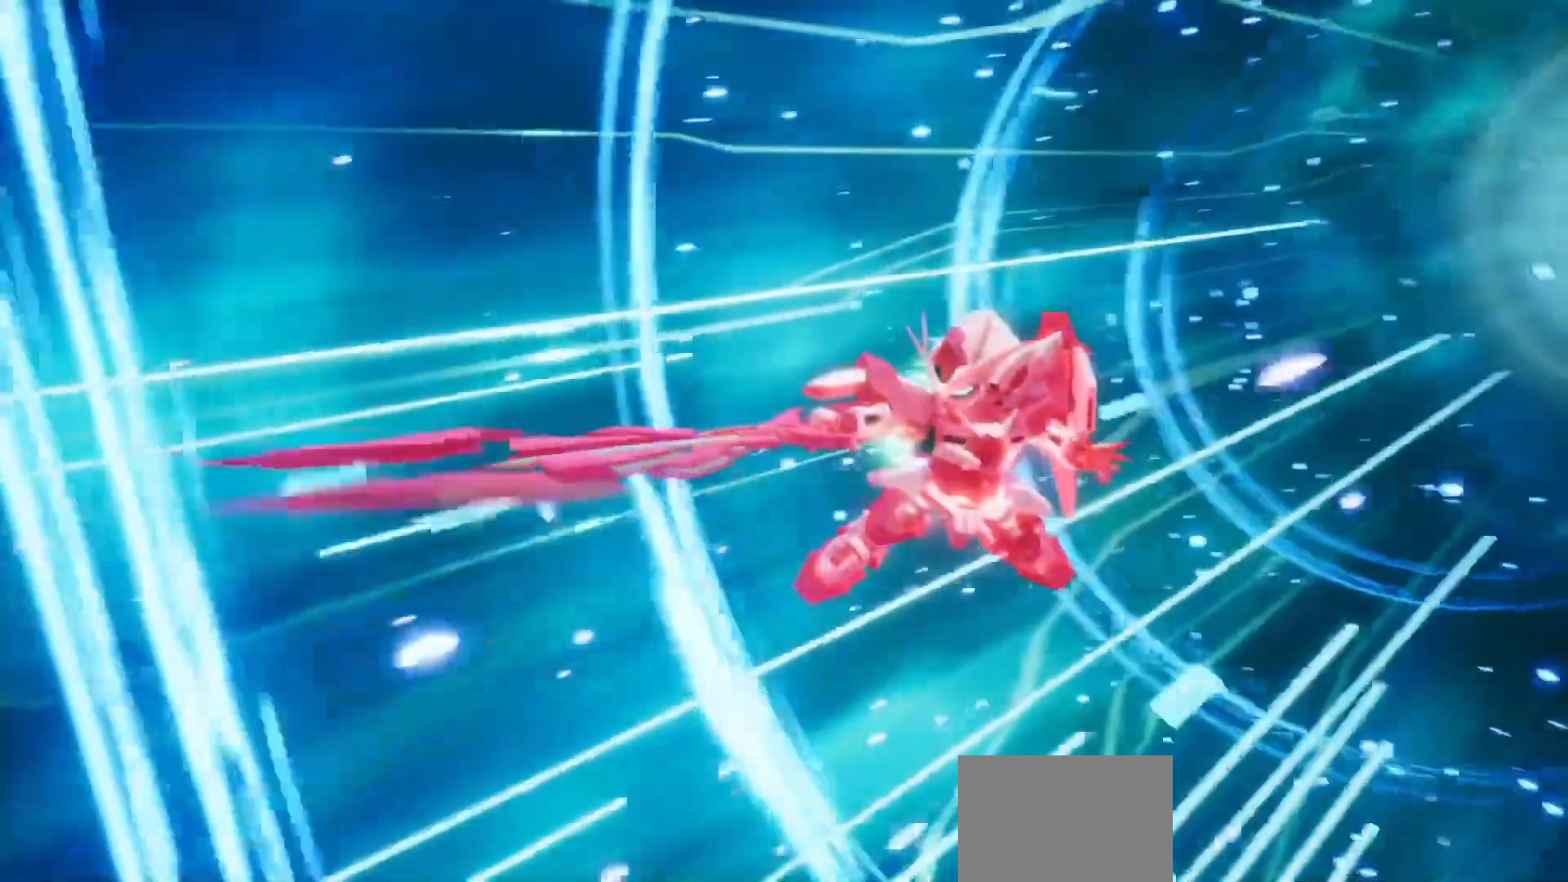
{"dt_ms": 500, "buttons": [], "left_stick": "center", "right_stick": "center", "events": []}
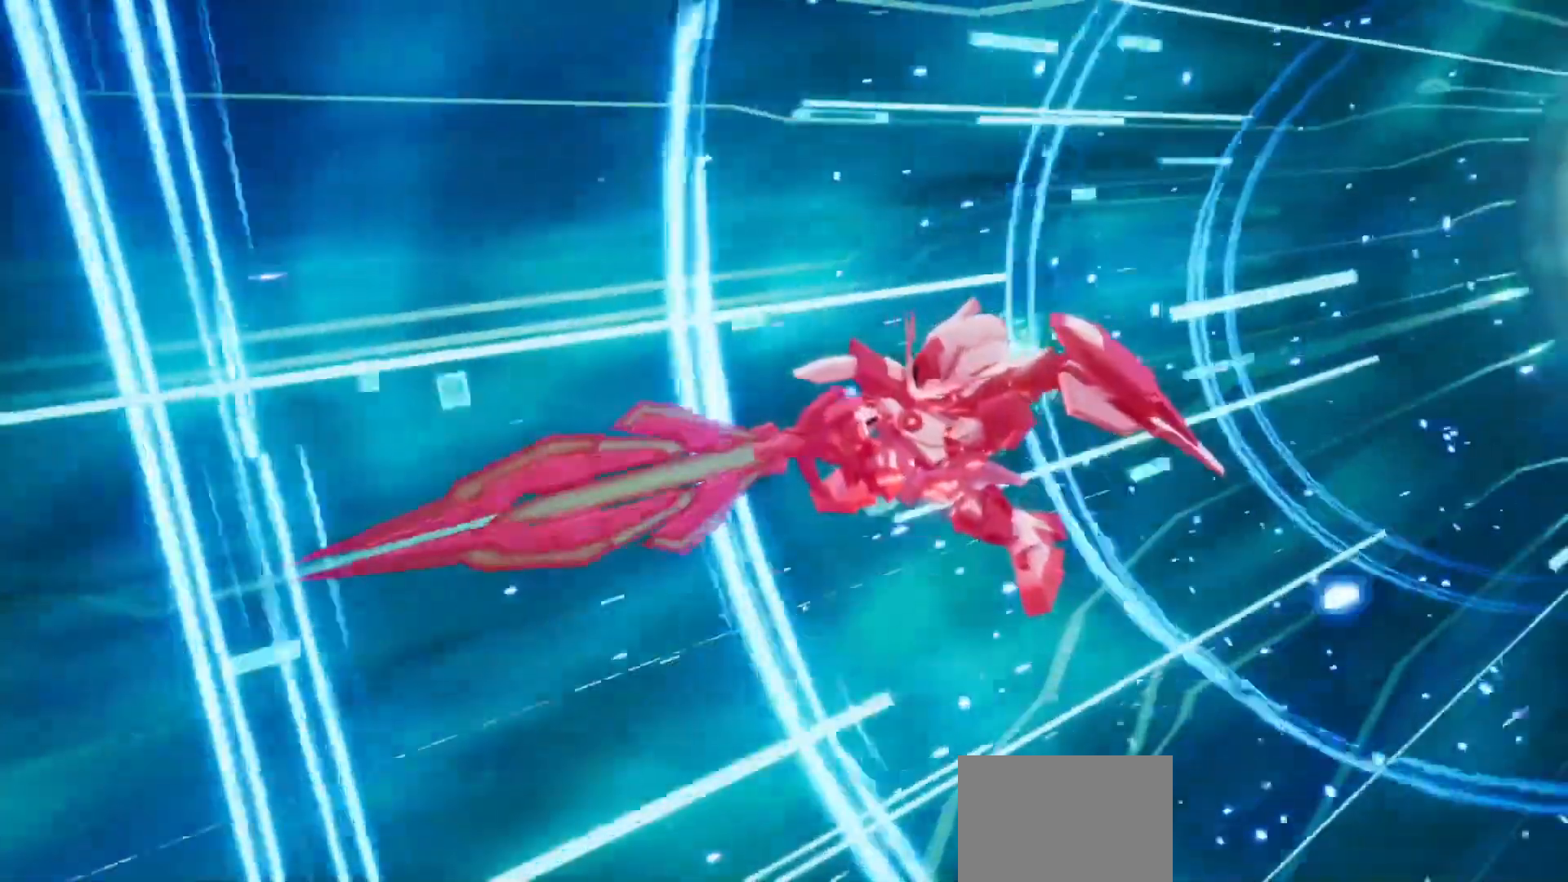
{"dt_ms": 500, "buttons": [], "left_stick": "center", "right_stick": "center", "events": []}
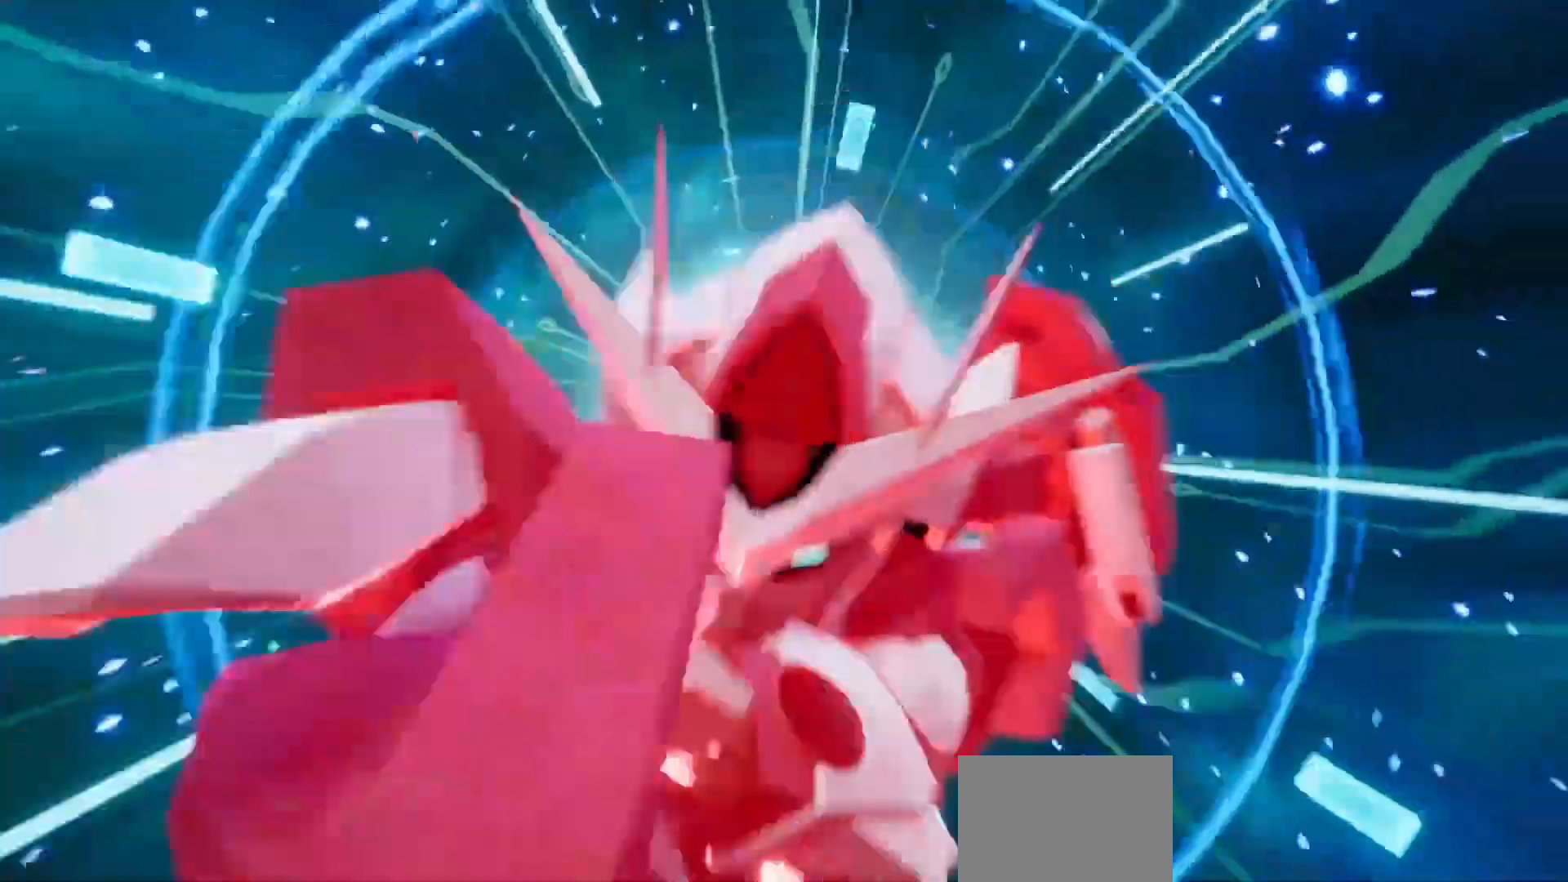
{"dt_ms": 500, "buttons": [], "left_stick": "center", "right_stick": "center", "events": []}
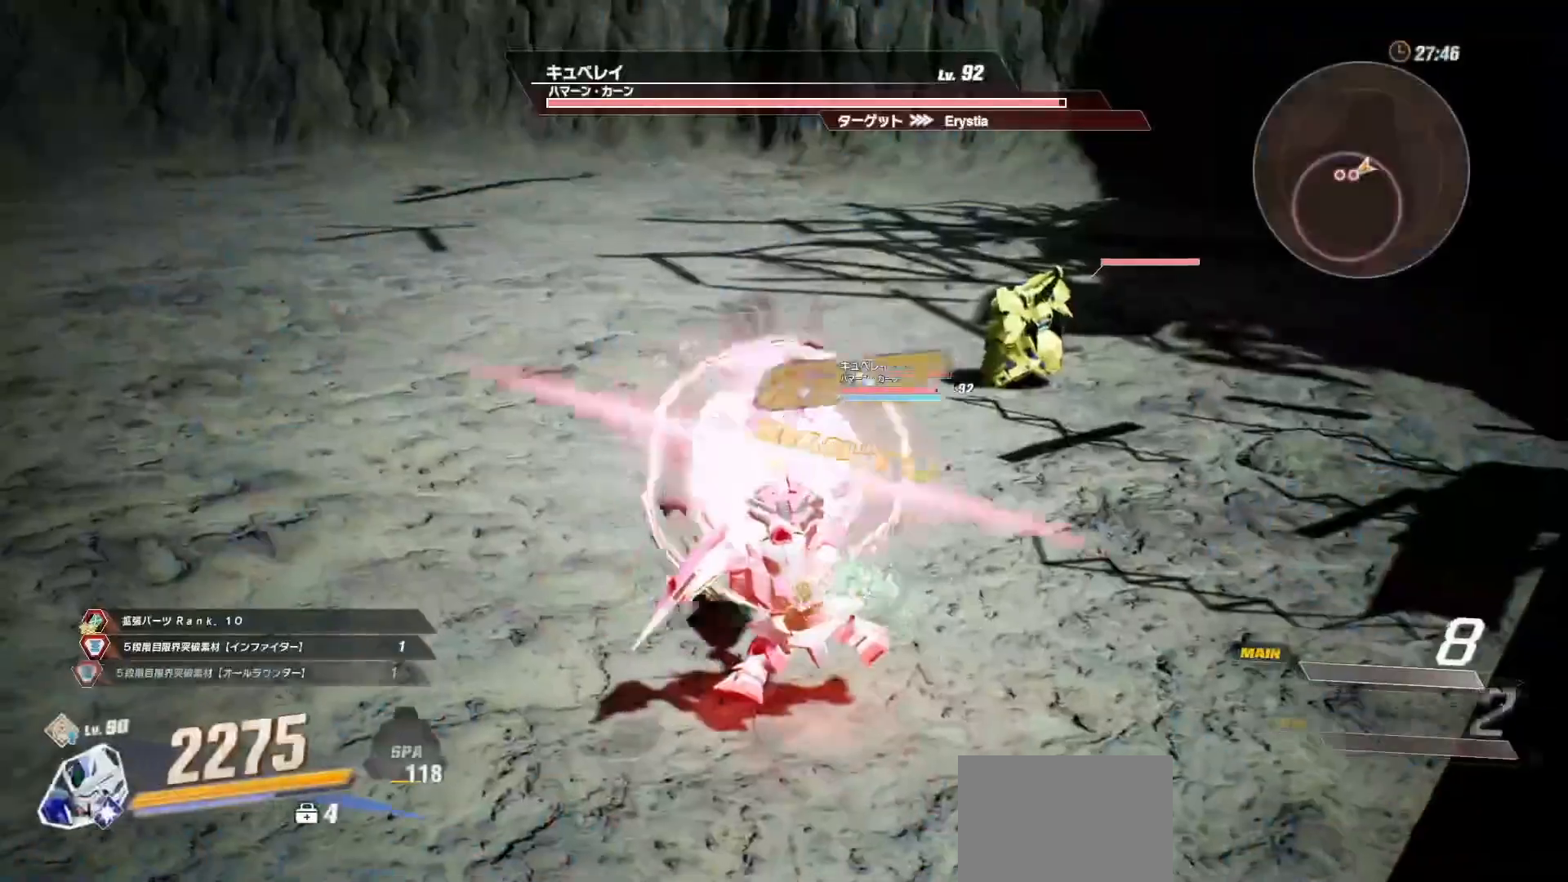
{"dt_ms": 500, "buttons": [], "left_stick": "center", "right_stick": "center", "events": [[200, "right_stick", "right"], [350, "right_stick", "center"]]}
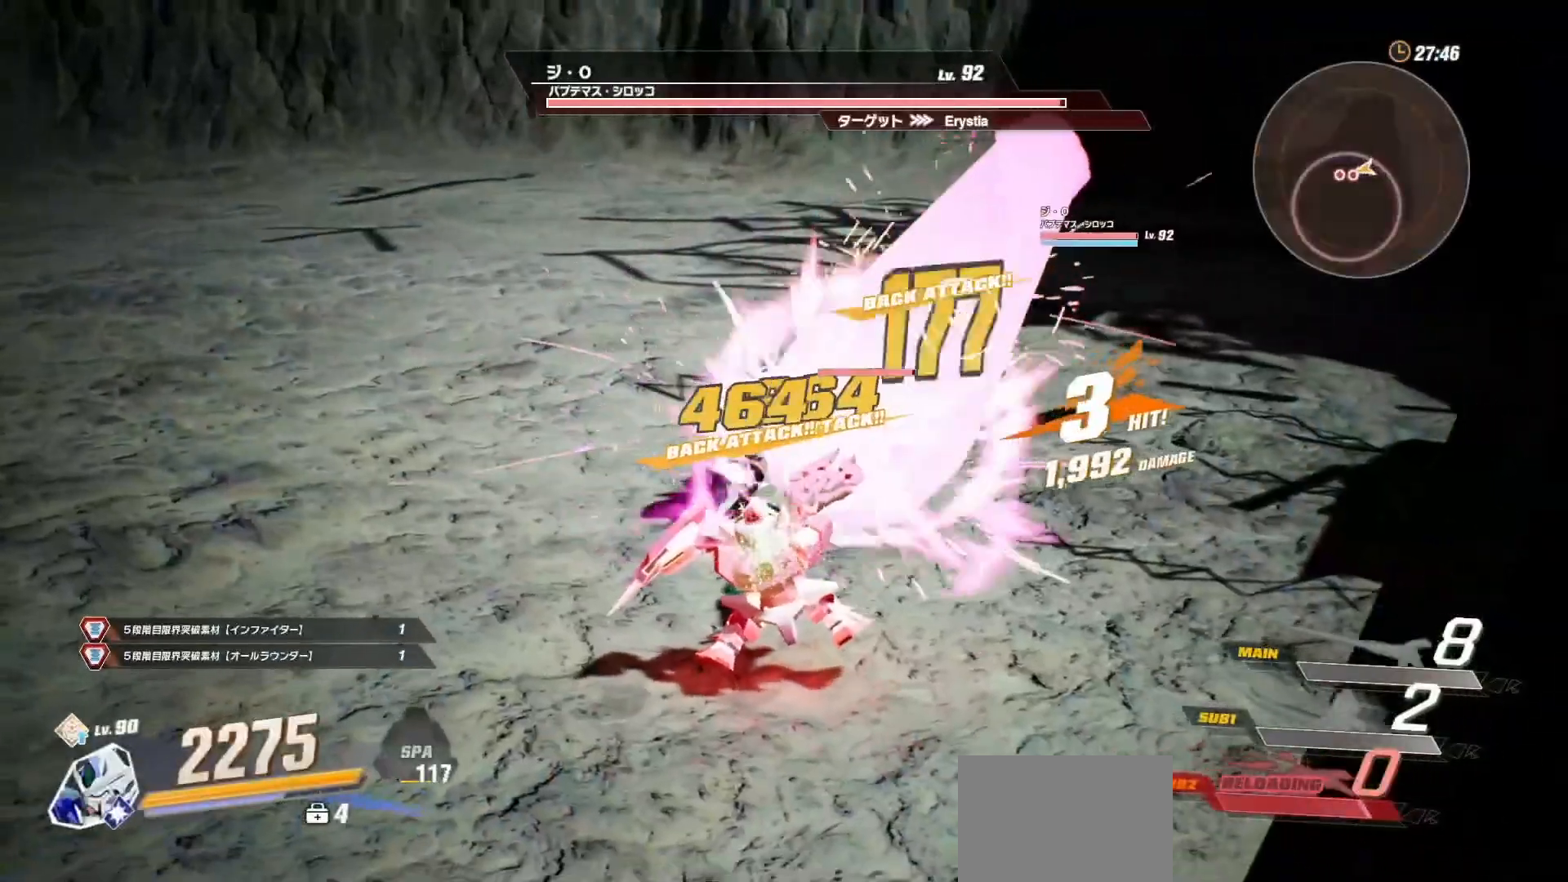
{"dt_ms": 500, "buttons": [], "left_stick": "center", "right_stick": "center", "events": [[150, "right_stick", "left"], [283, "right_stick", "center"]]}
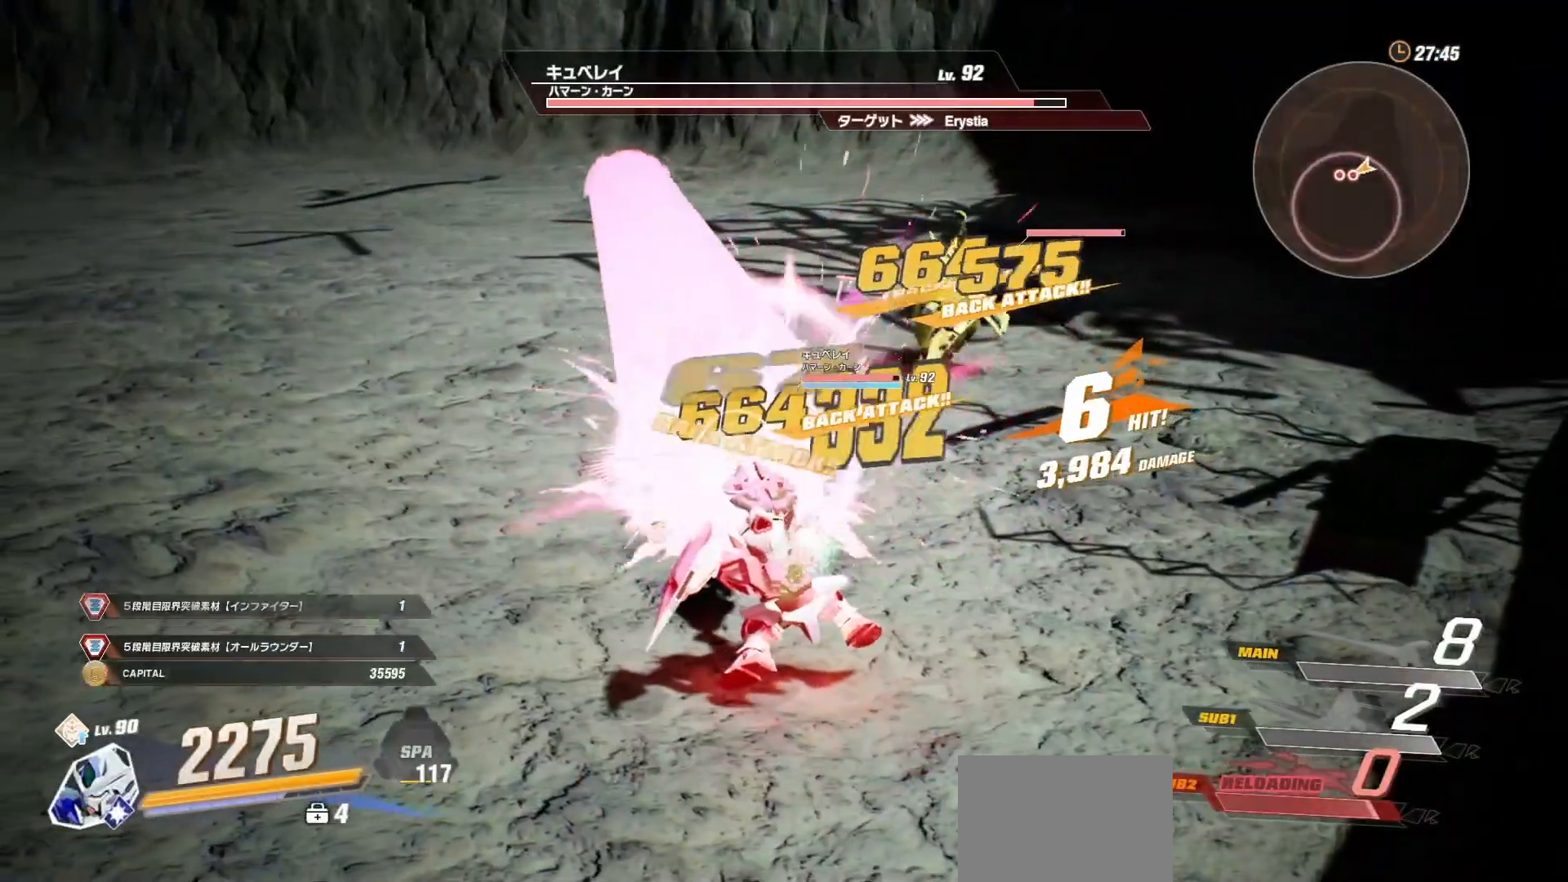
{"dt_ms": 500, "buttons": [], "left_stick": "center", "right_stick": "center", "events": [[67, "right_stick", "right"], [200, "right_stick", "center"], [367, "right_stick", "left"], [483, "right_stick", "center"]]}